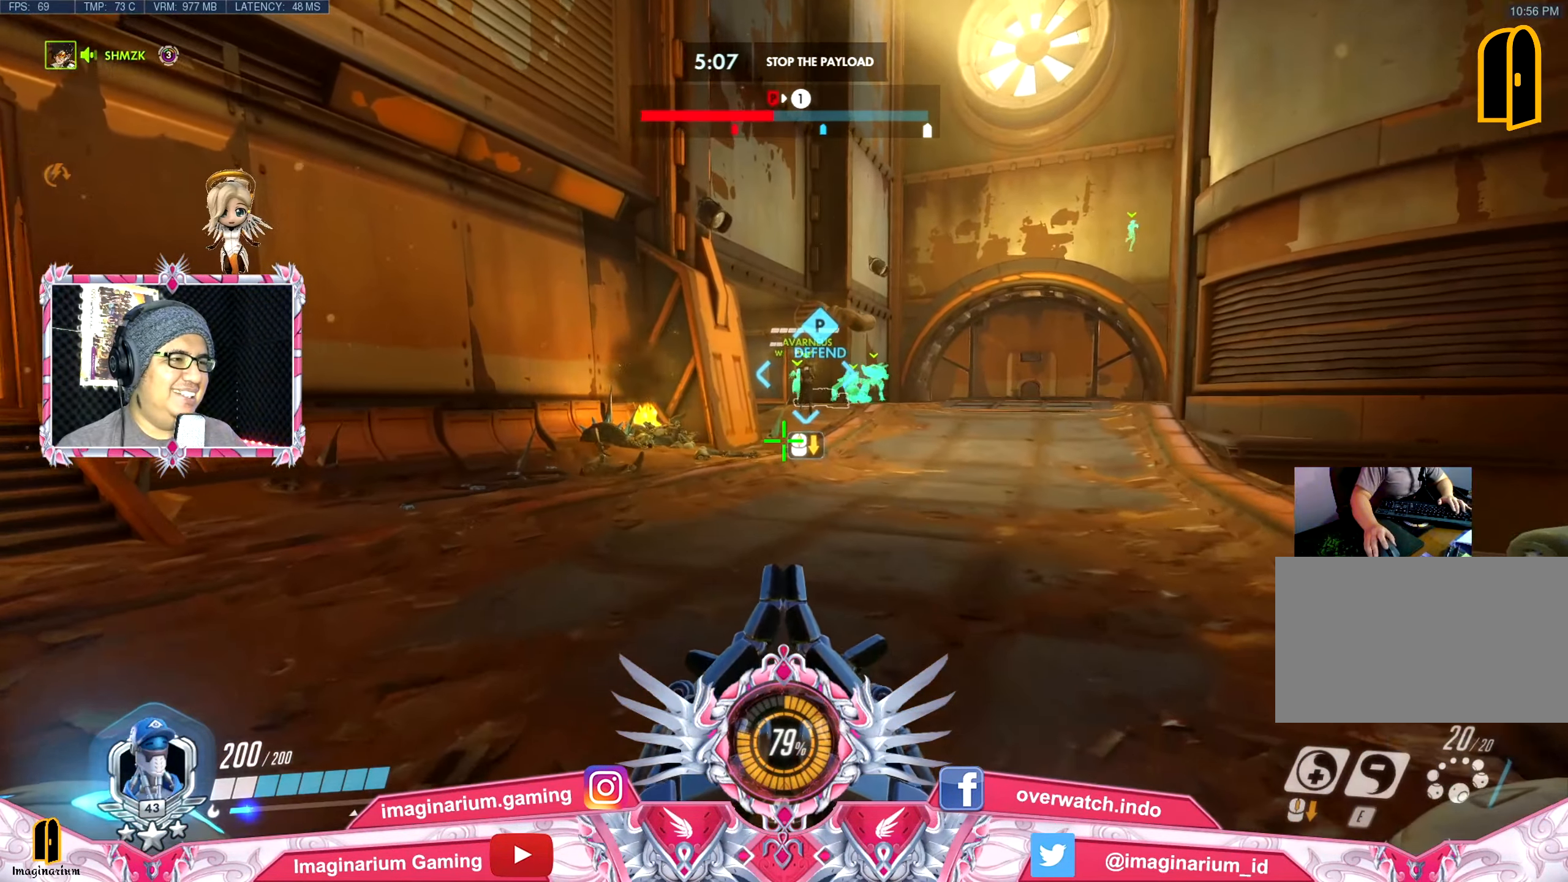
Gameplay with keyboard and mouse; each line is a JSON object with the keys and mouse buttons held at the frame after it. "events" lists presses ("down") and releases ("up") of "1", "2", "3", "4", "5", "a", "alt", "c", "caps_lock", "ctrl", "d", "e", "f", "g", "q", "r", "s", "shift", "space", "t", "tab", "v", "w", "x", "z", "mouse_left" and "mouse_right" between this image and that frame as [ms after this image, input, new state], when the widget could be followed in between. "mouse_left", "mouse_right" = the "left", "right" buttons of the "mouse" list. No other keys are recorded. Not read: mouse_move mouse_wheel.
{"keys": ["w"], "mouse": [], "events": []}
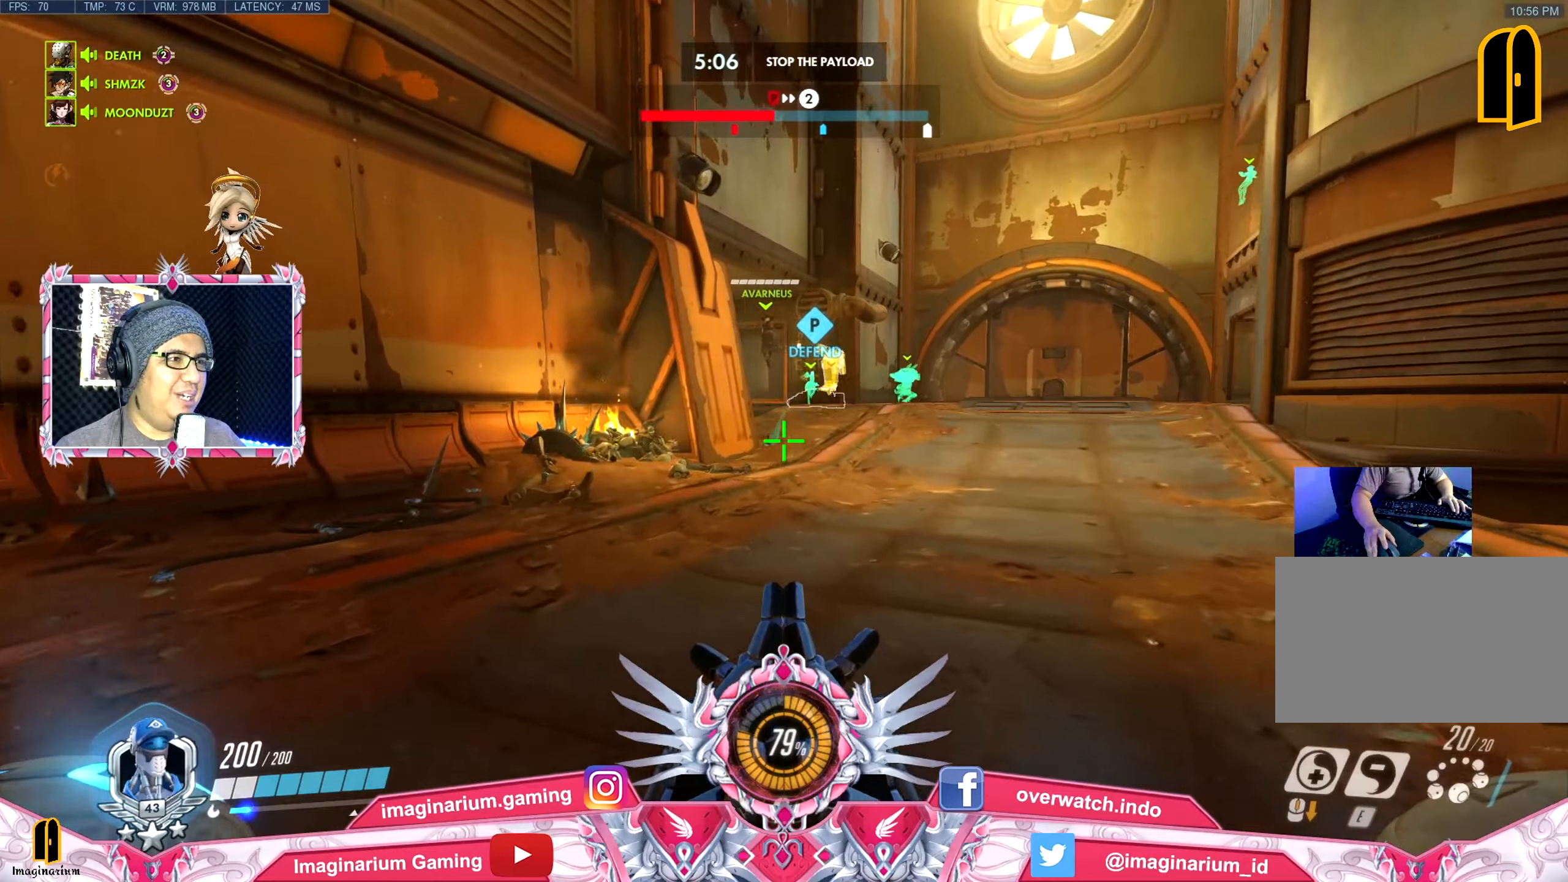
{"keys": ["w"], "mouse": [], "events": []}
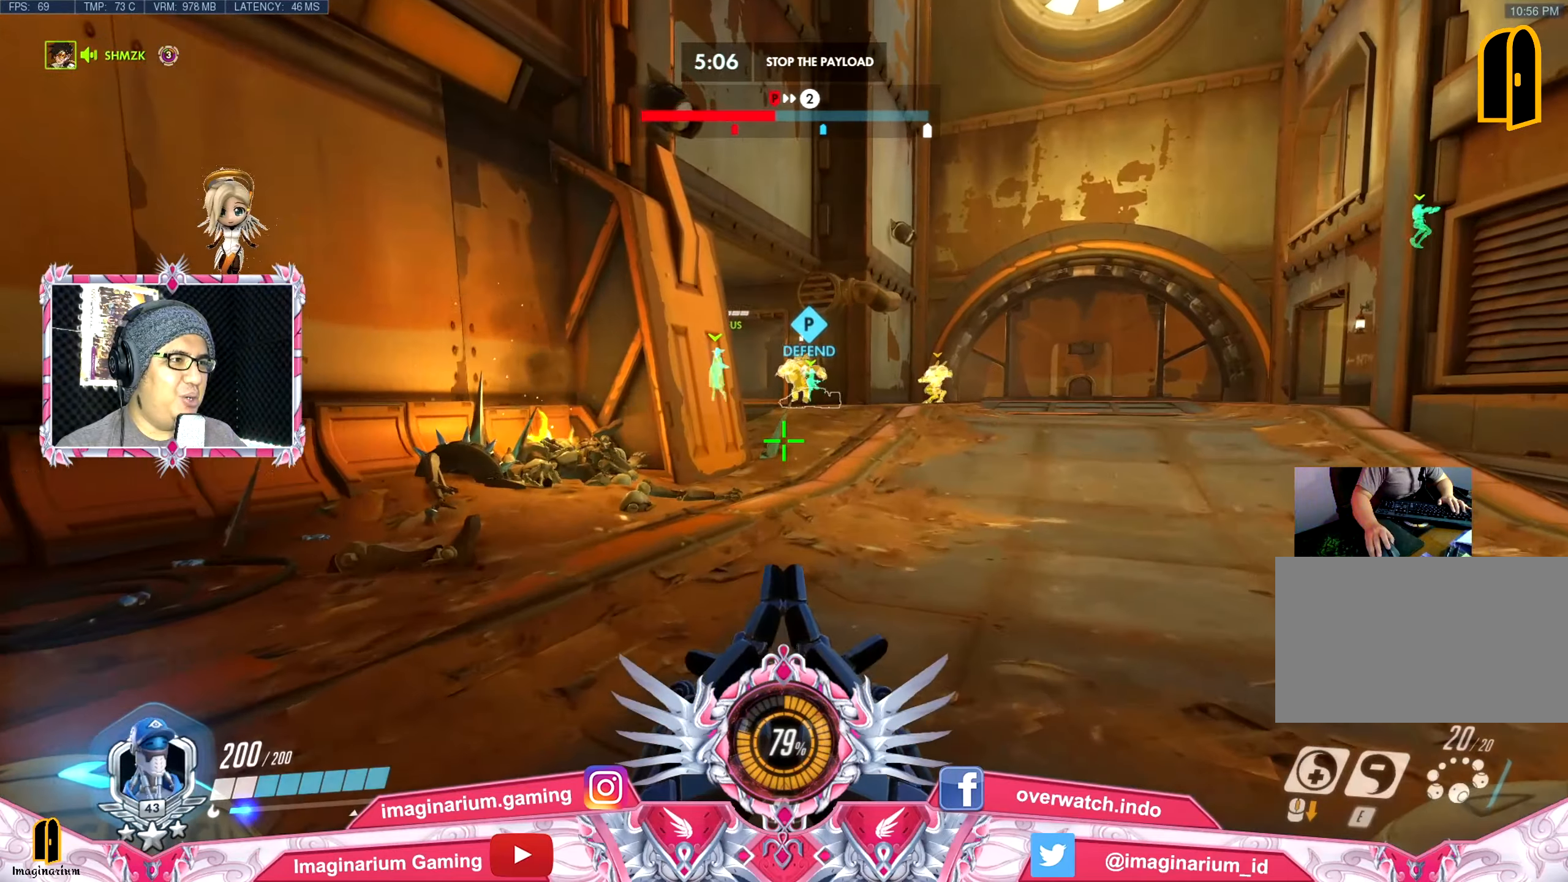
{"keys": ["w"], "mouse": [], "events": []}
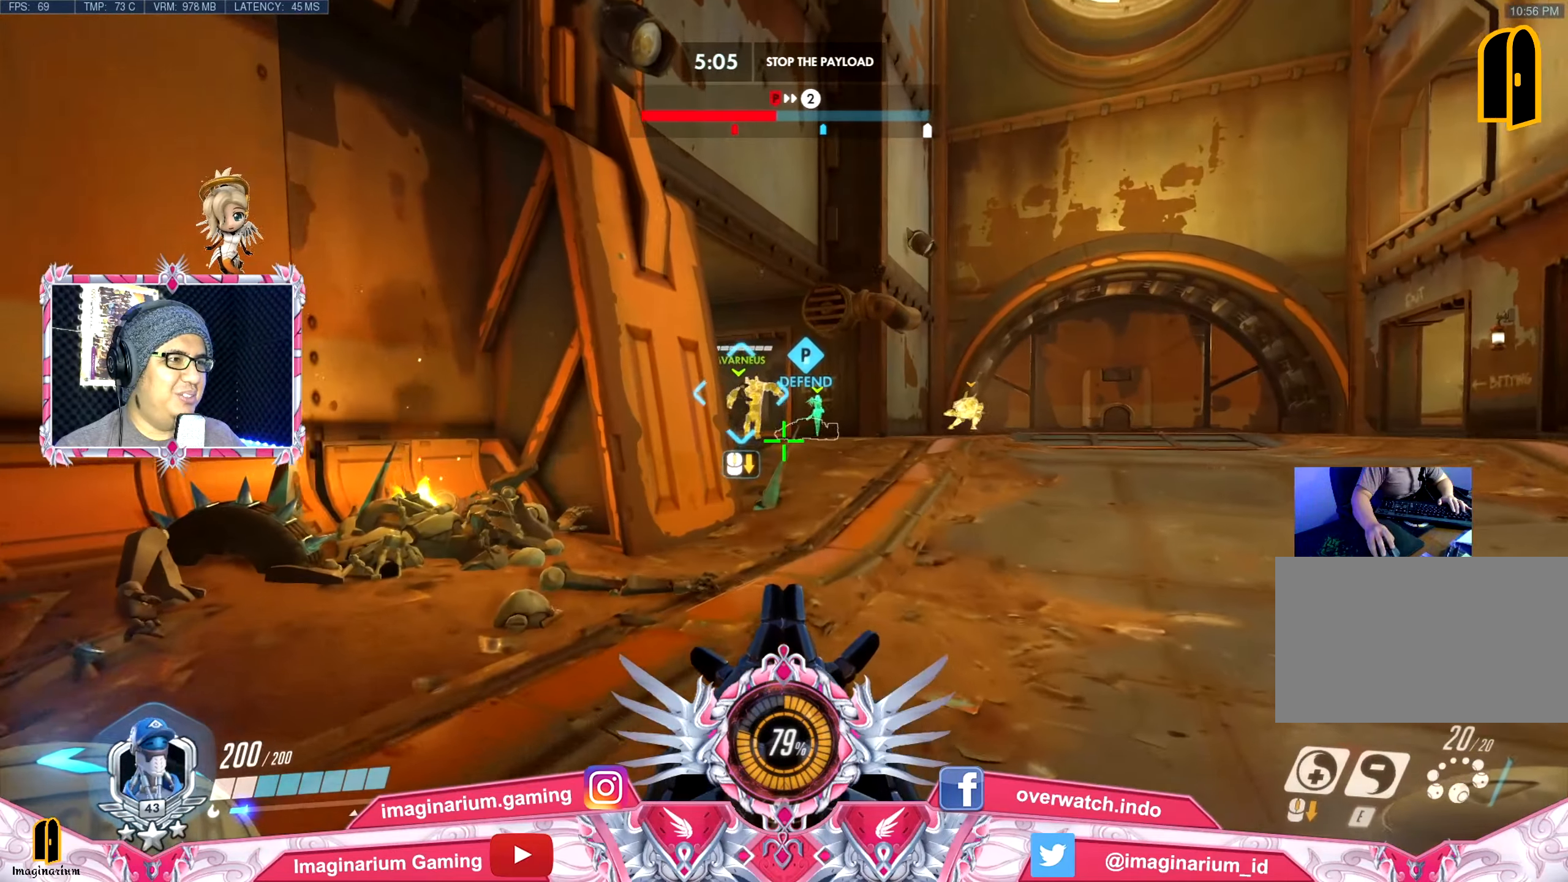
{"keys": ["w"], "mouse": [], "events": []}
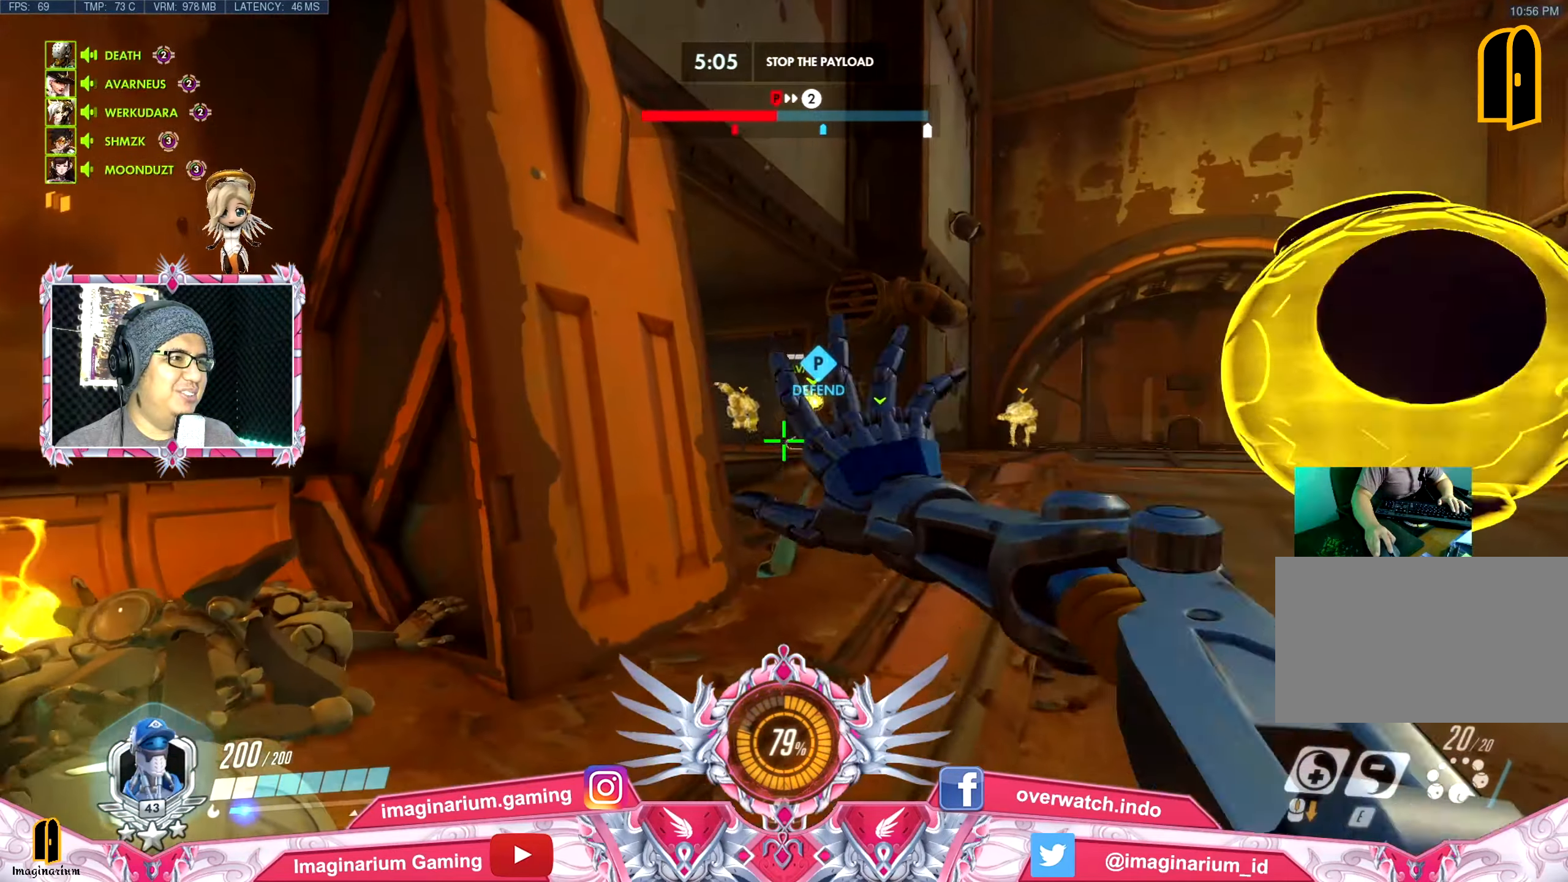
{"keys": ["w"], "mouse": [], "events": []}
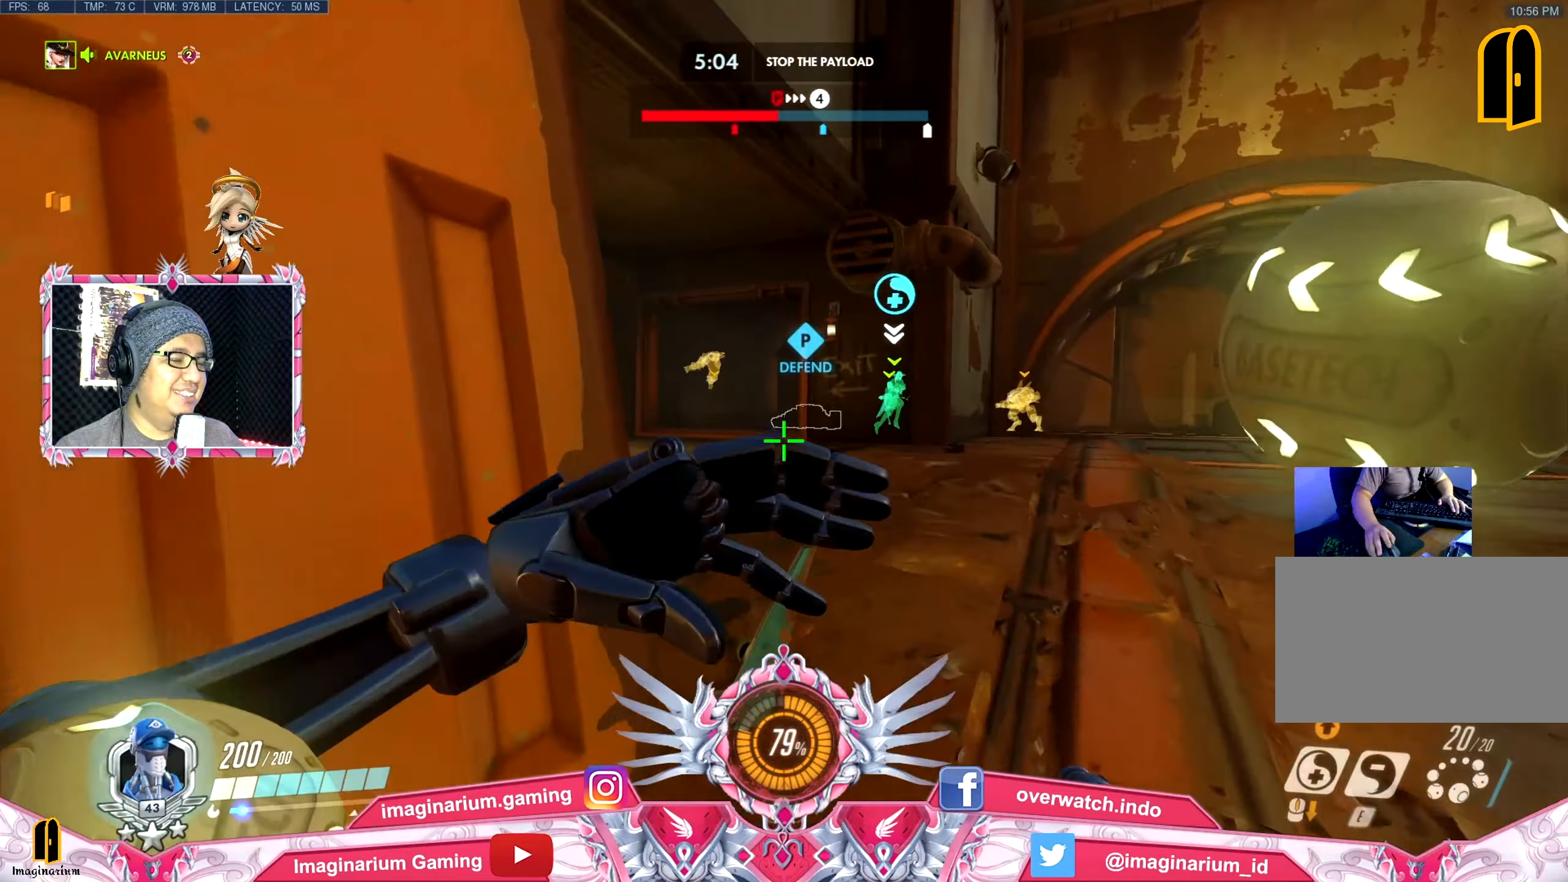
{"keys": ["a", "w"], "mouse": [], "events": [[467, "a", "down"]]}
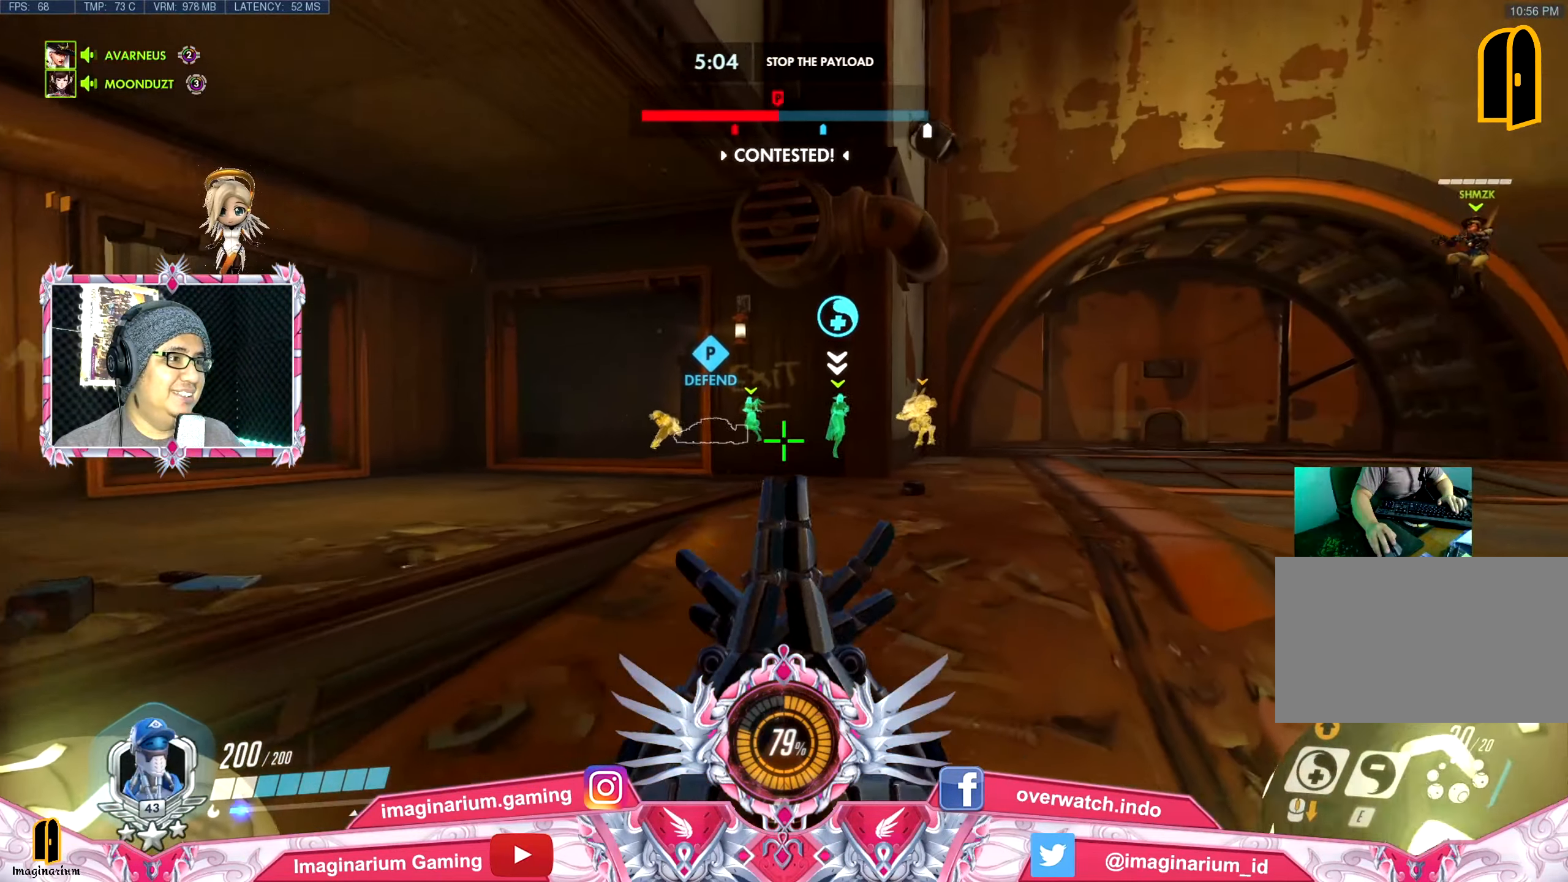
{"keys": ["a", "w"], "mouse": [], "events": []}
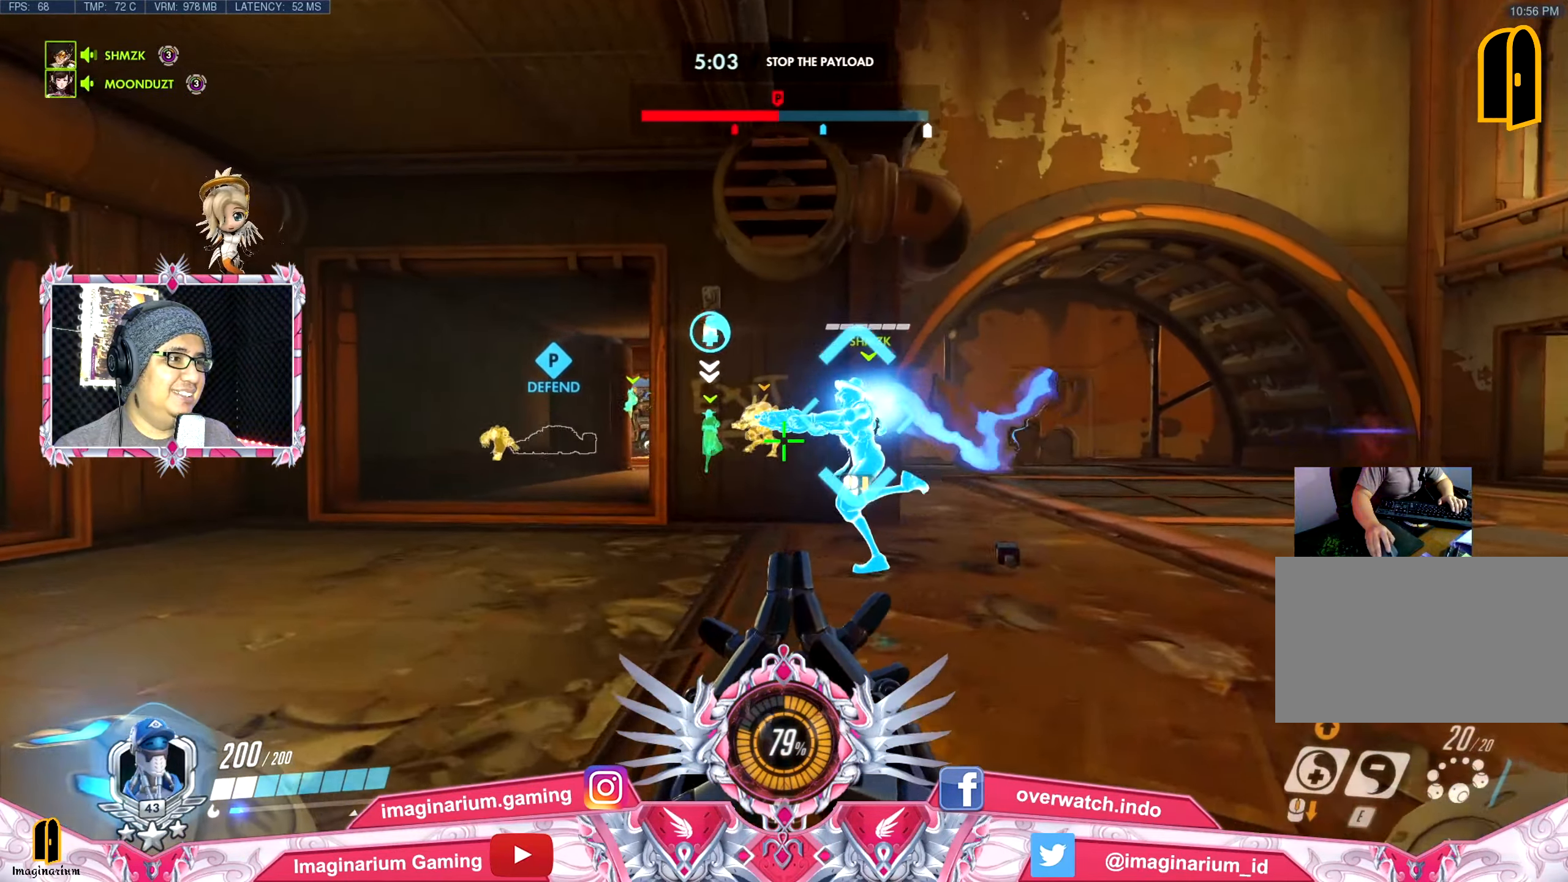
{"keys": ["a", "w"], "mouse": [], "events": []}
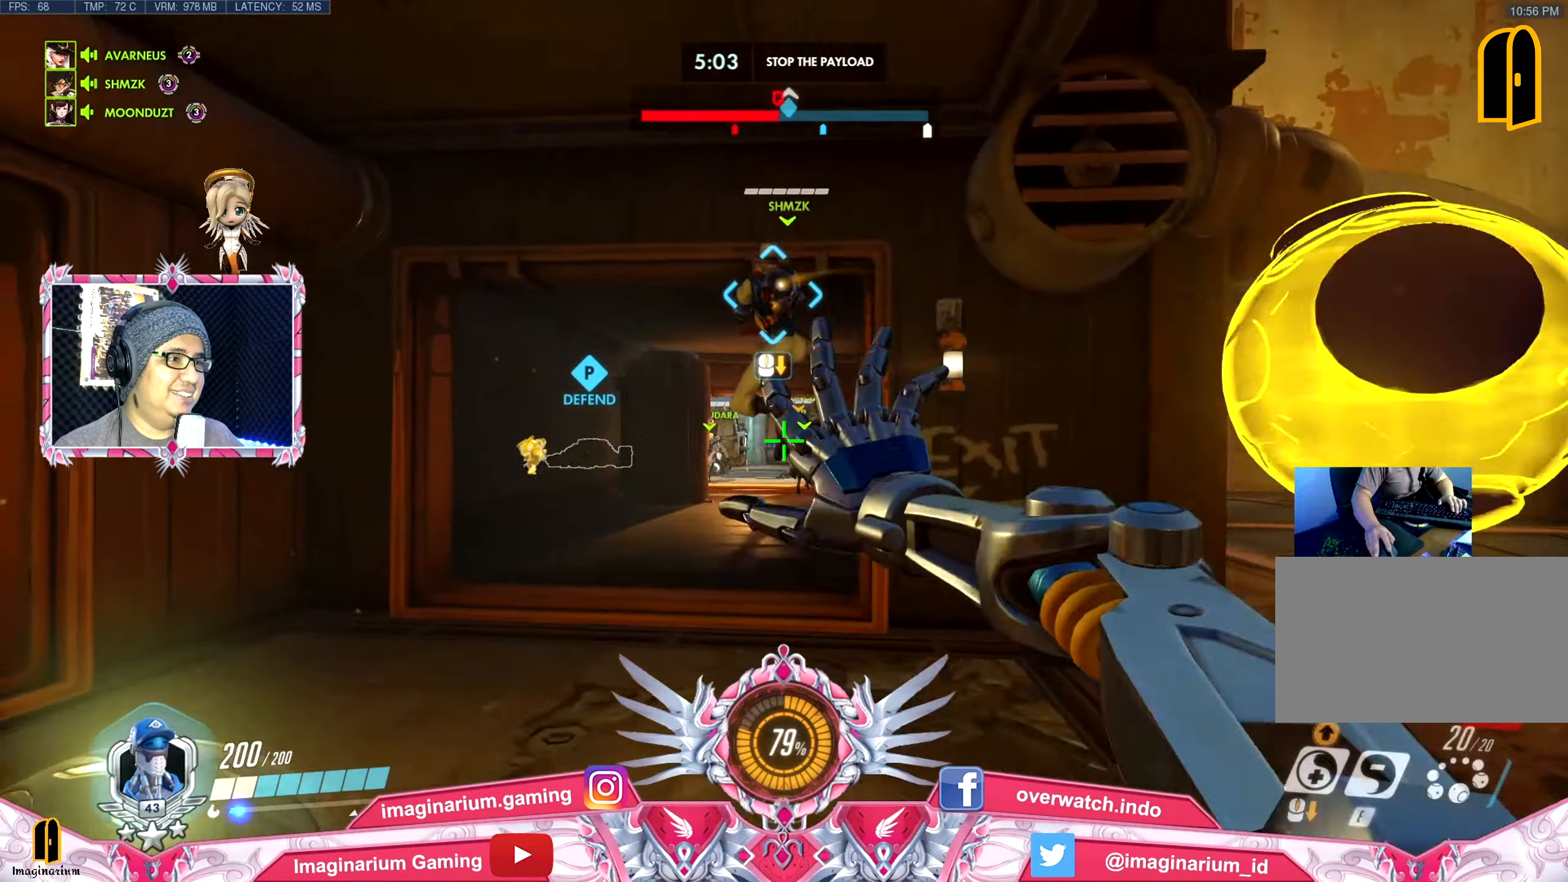
{"keys": ["w"], "mouse": [], "events": [[134, "a", "up"]]}
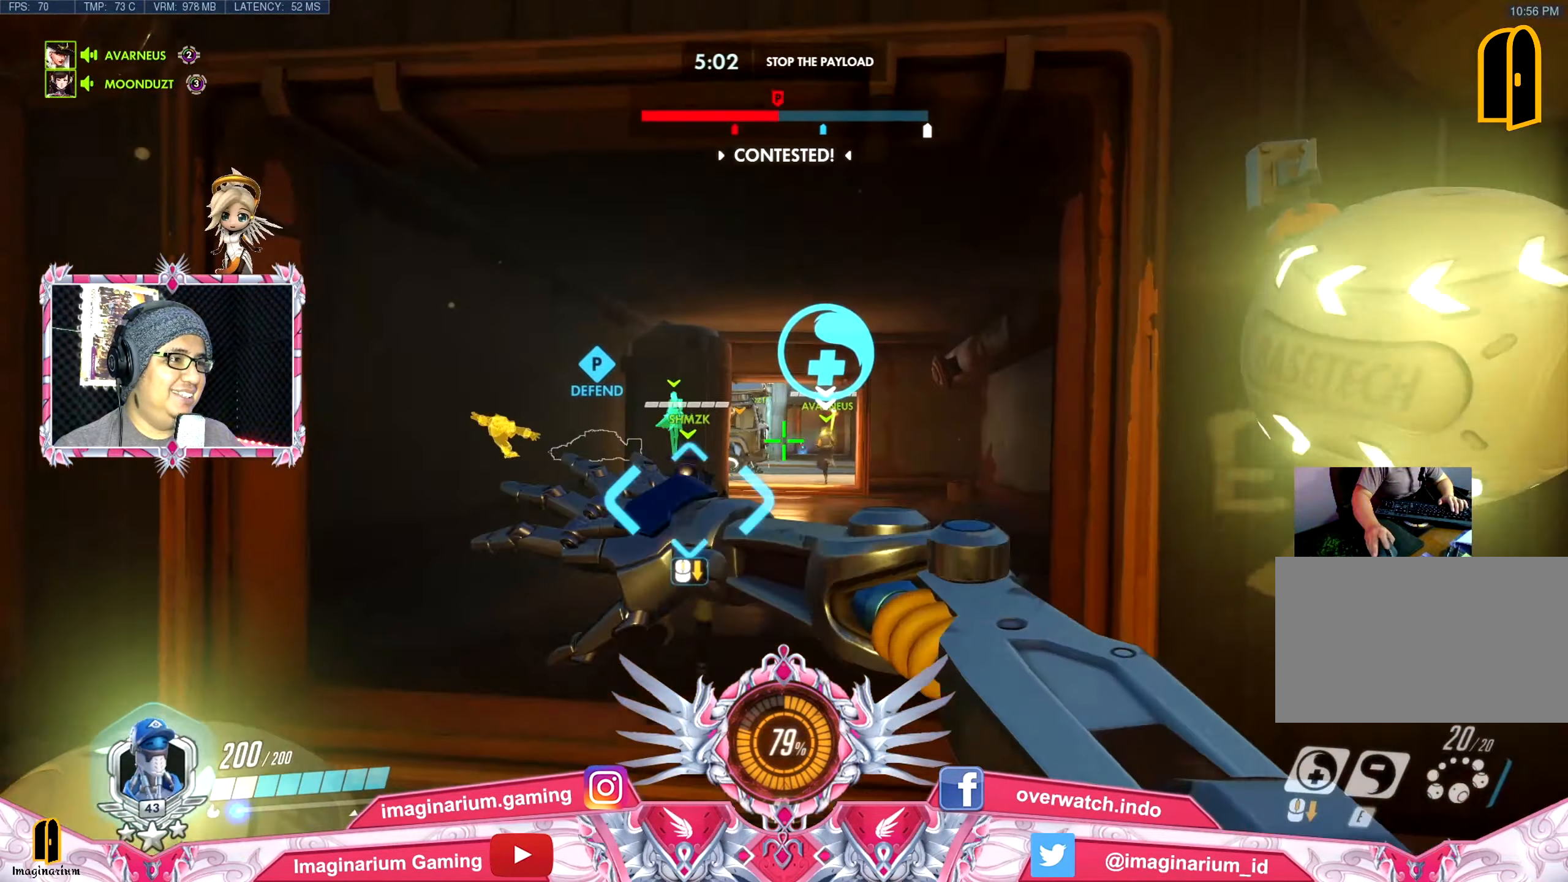
{"keys": ["w"], "mouse": [], "events": []}
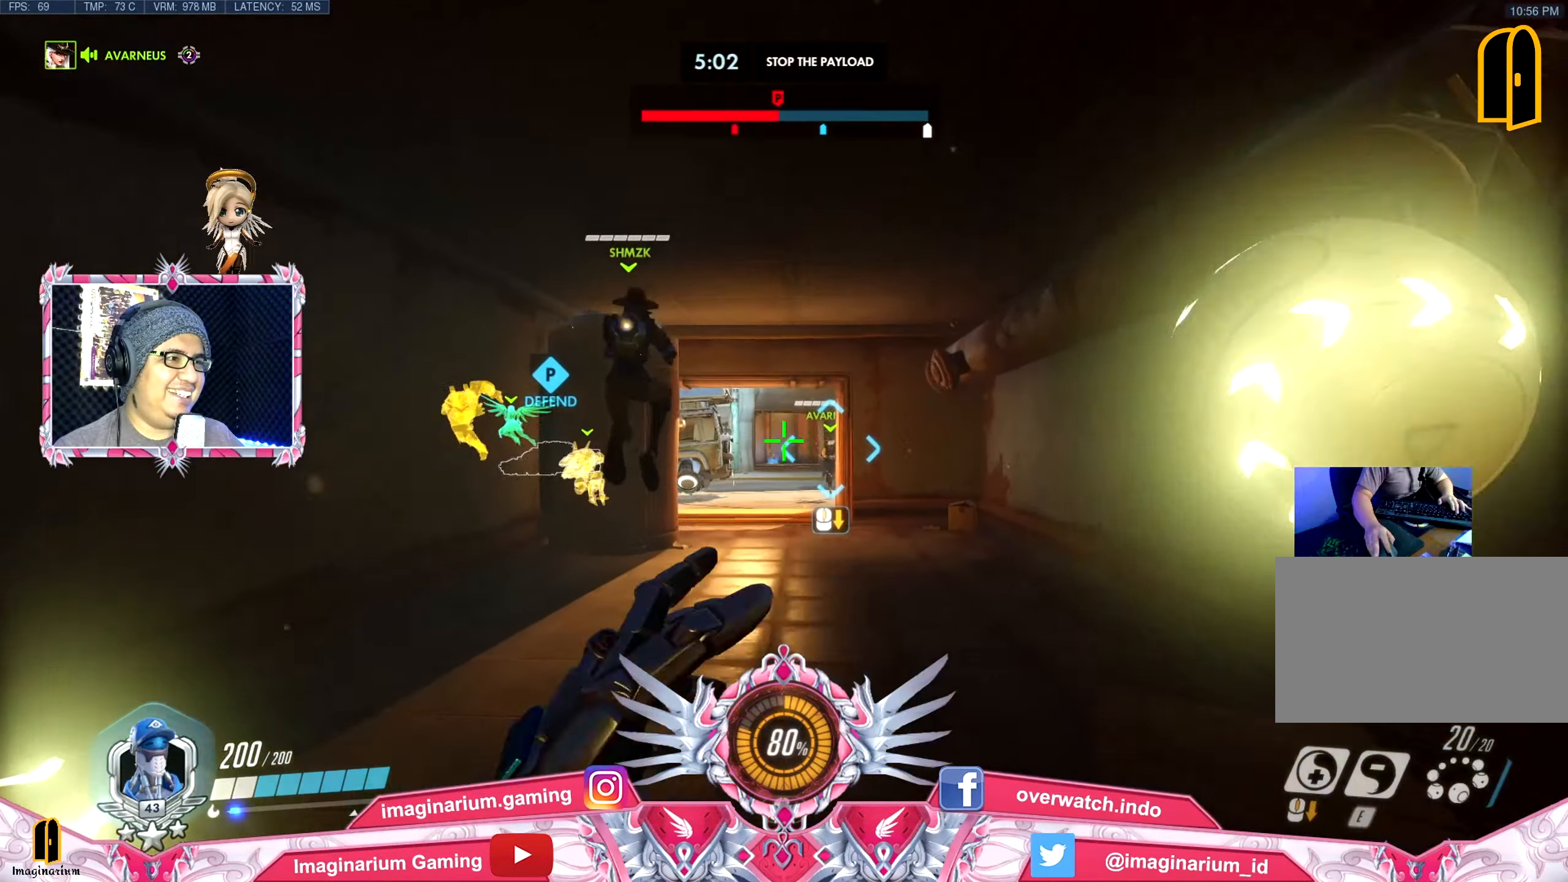
{"keys": ["w"], "mouse": [], "events": []}
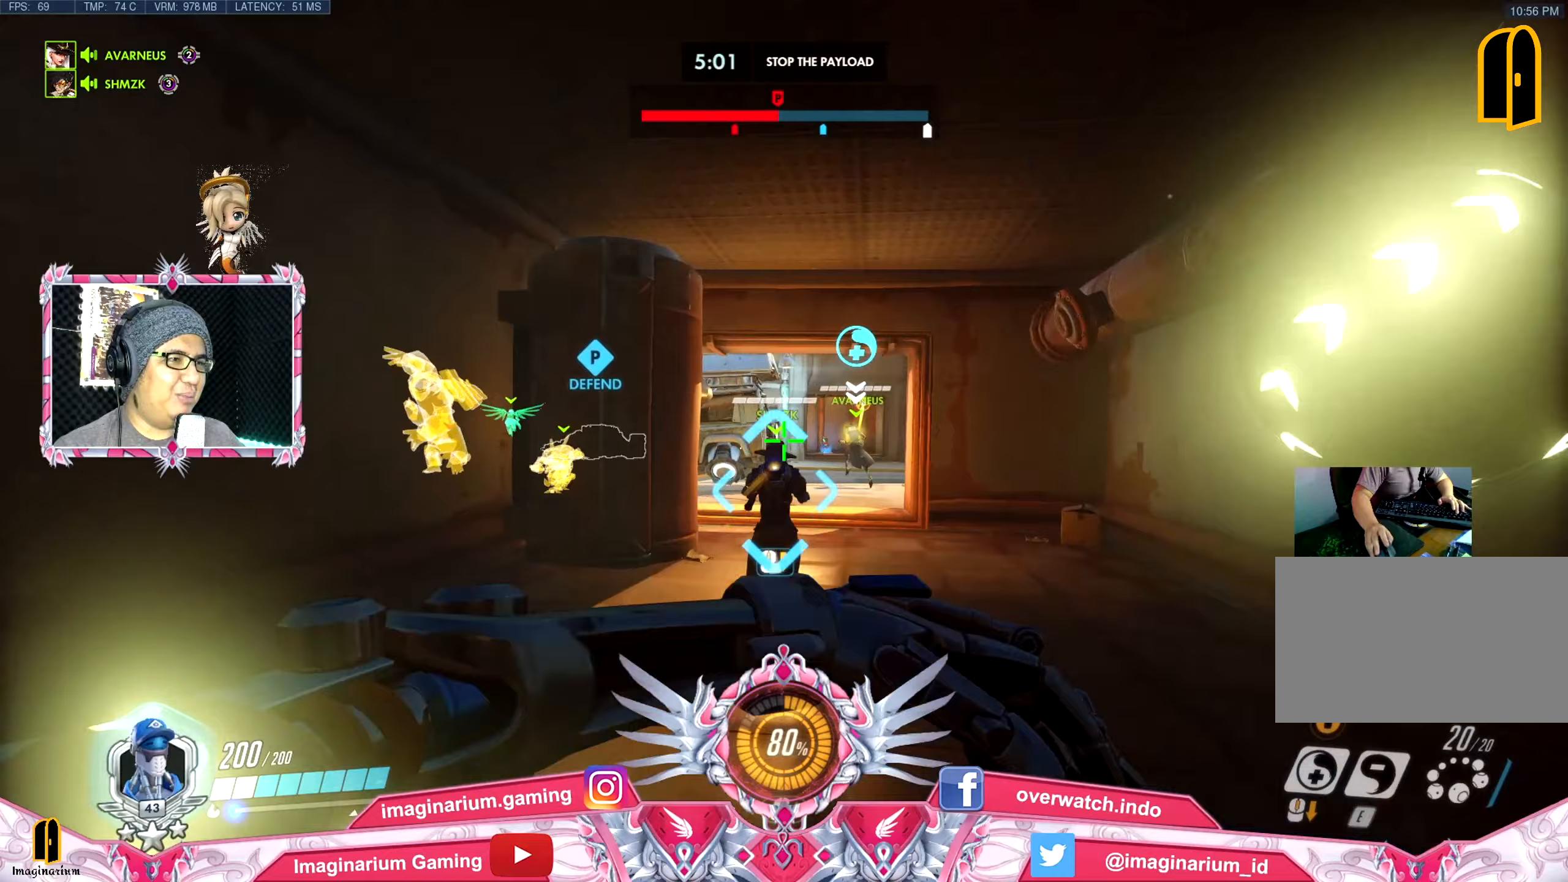
{"keys": ["w"], "mouse": [], "events": []}
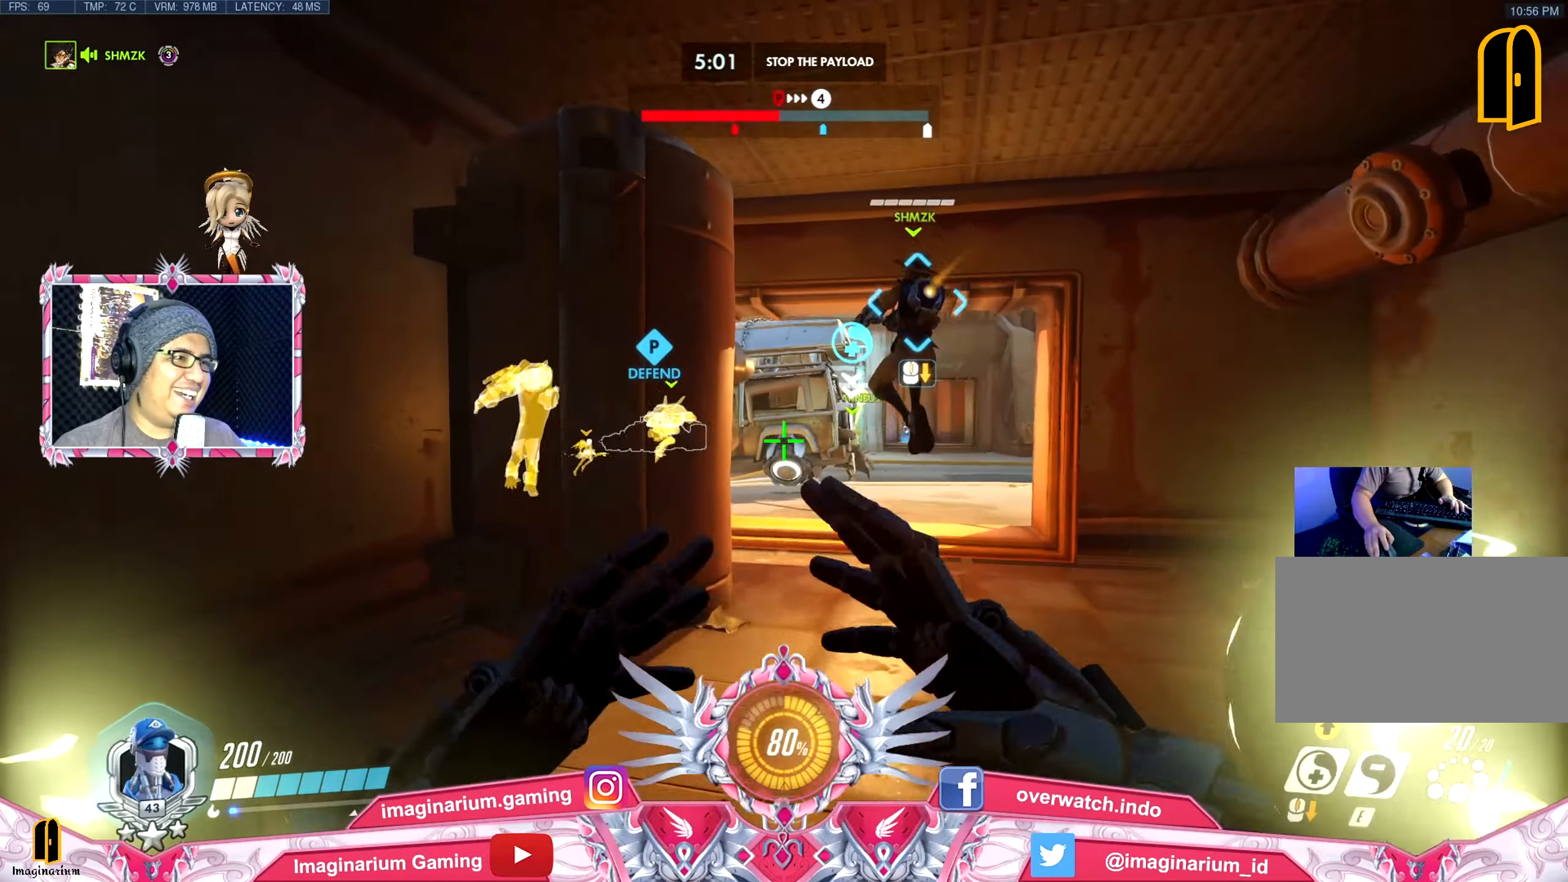
{"keys": ["d", "w"], "mouse": [], "events": [[150, "d", "down"]]}
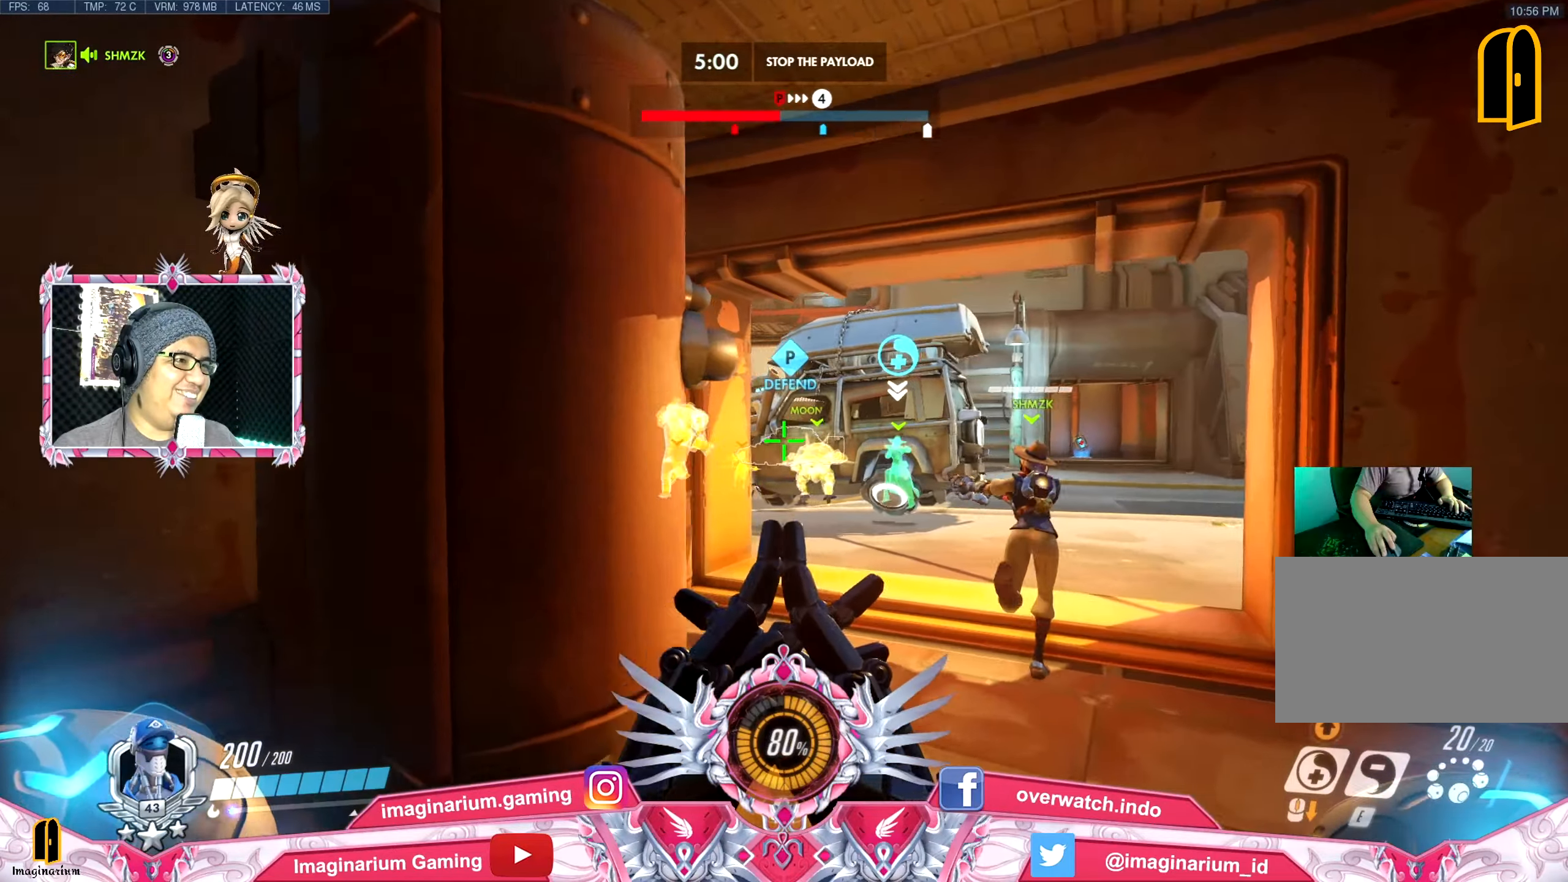
{"keys": ["w"], "mouse": [], "events": [[367, "d", "up"]]}
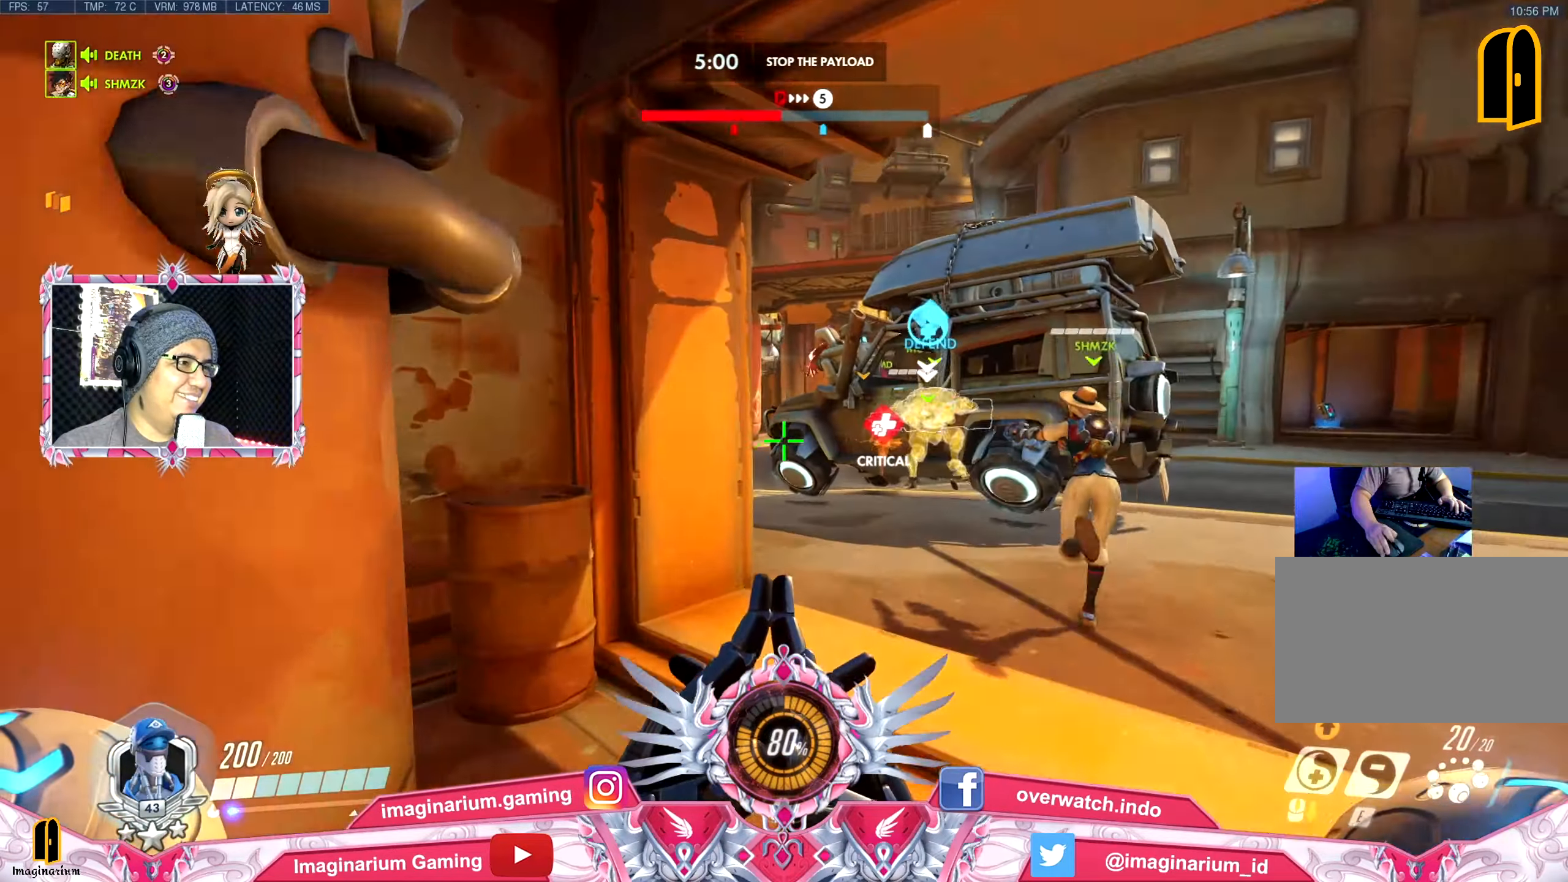
{"keys": ["w"], "mouse": [], "events": []}
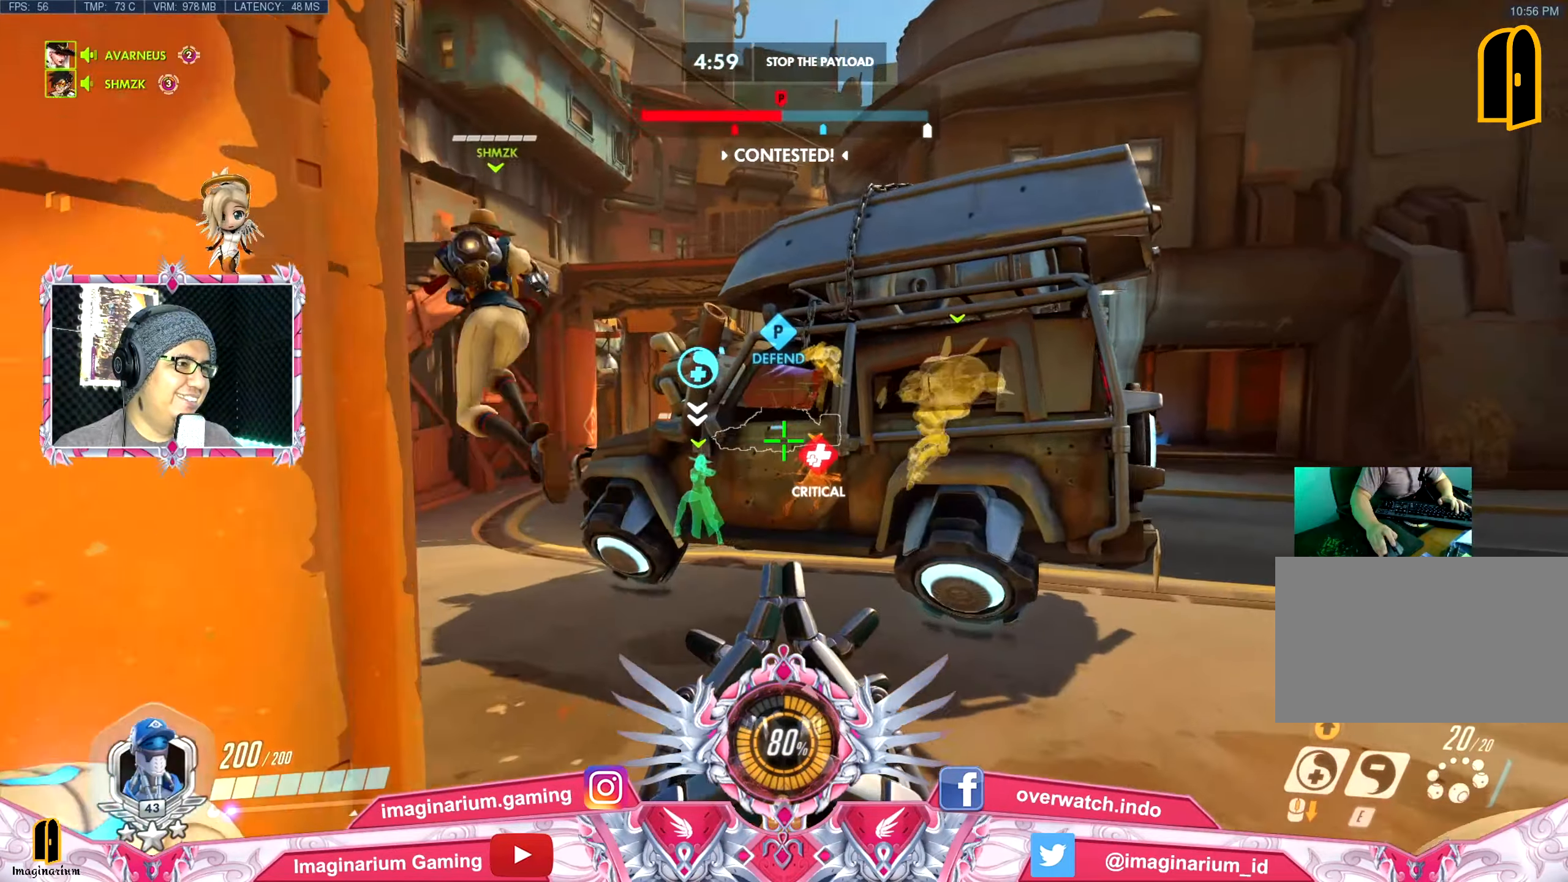
{"keys": ["d", "w"], "mouse": [], "events": [[150, "d", "down"]]}
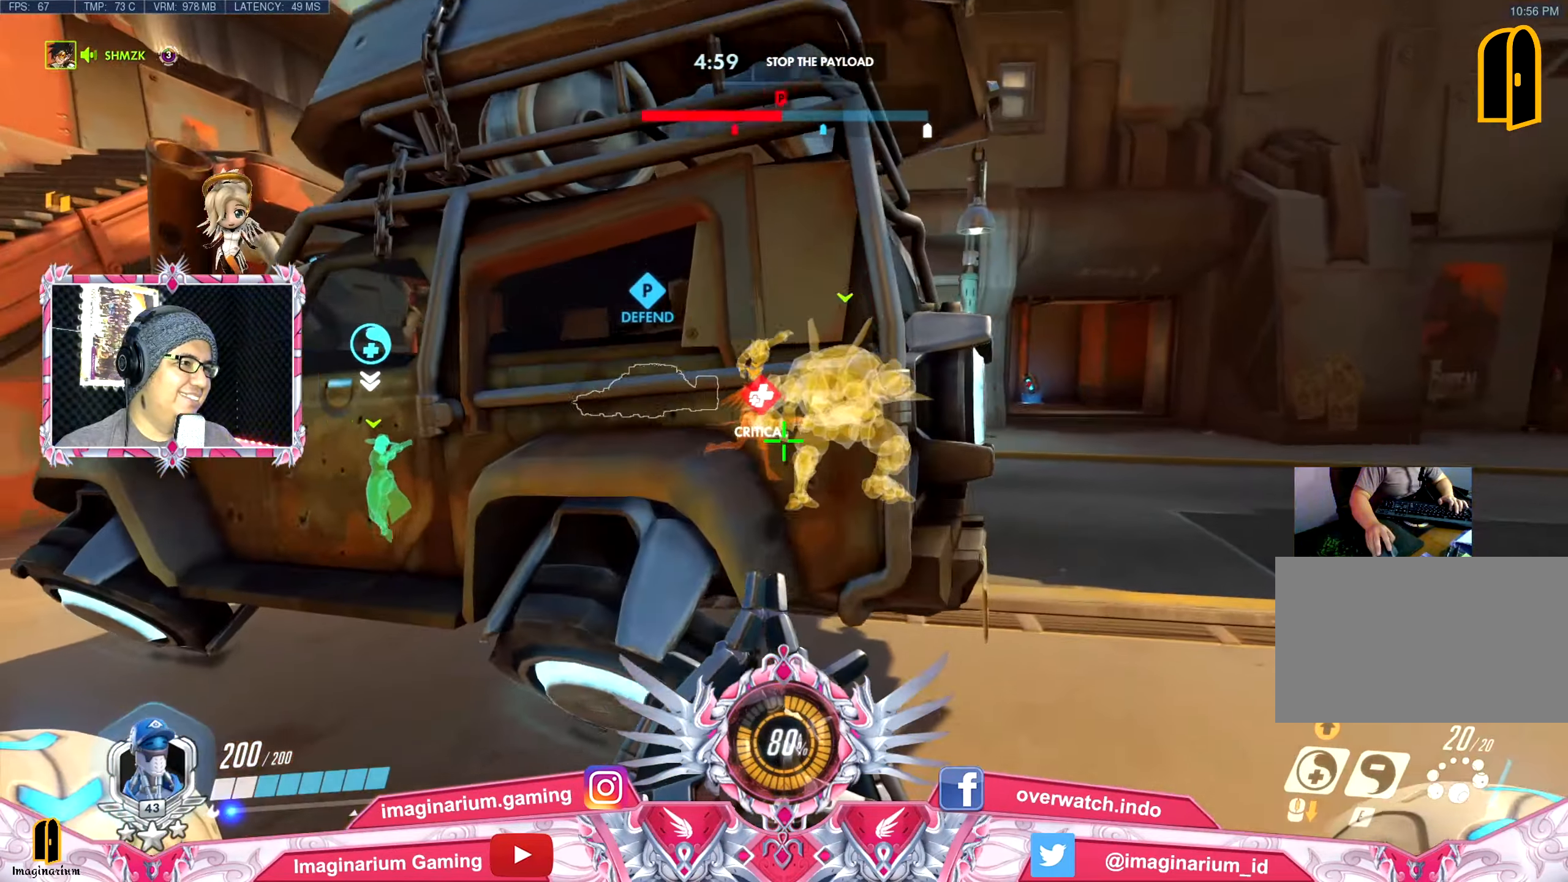
{"keys": ["d", "w"], "mouse": [], "events": []}
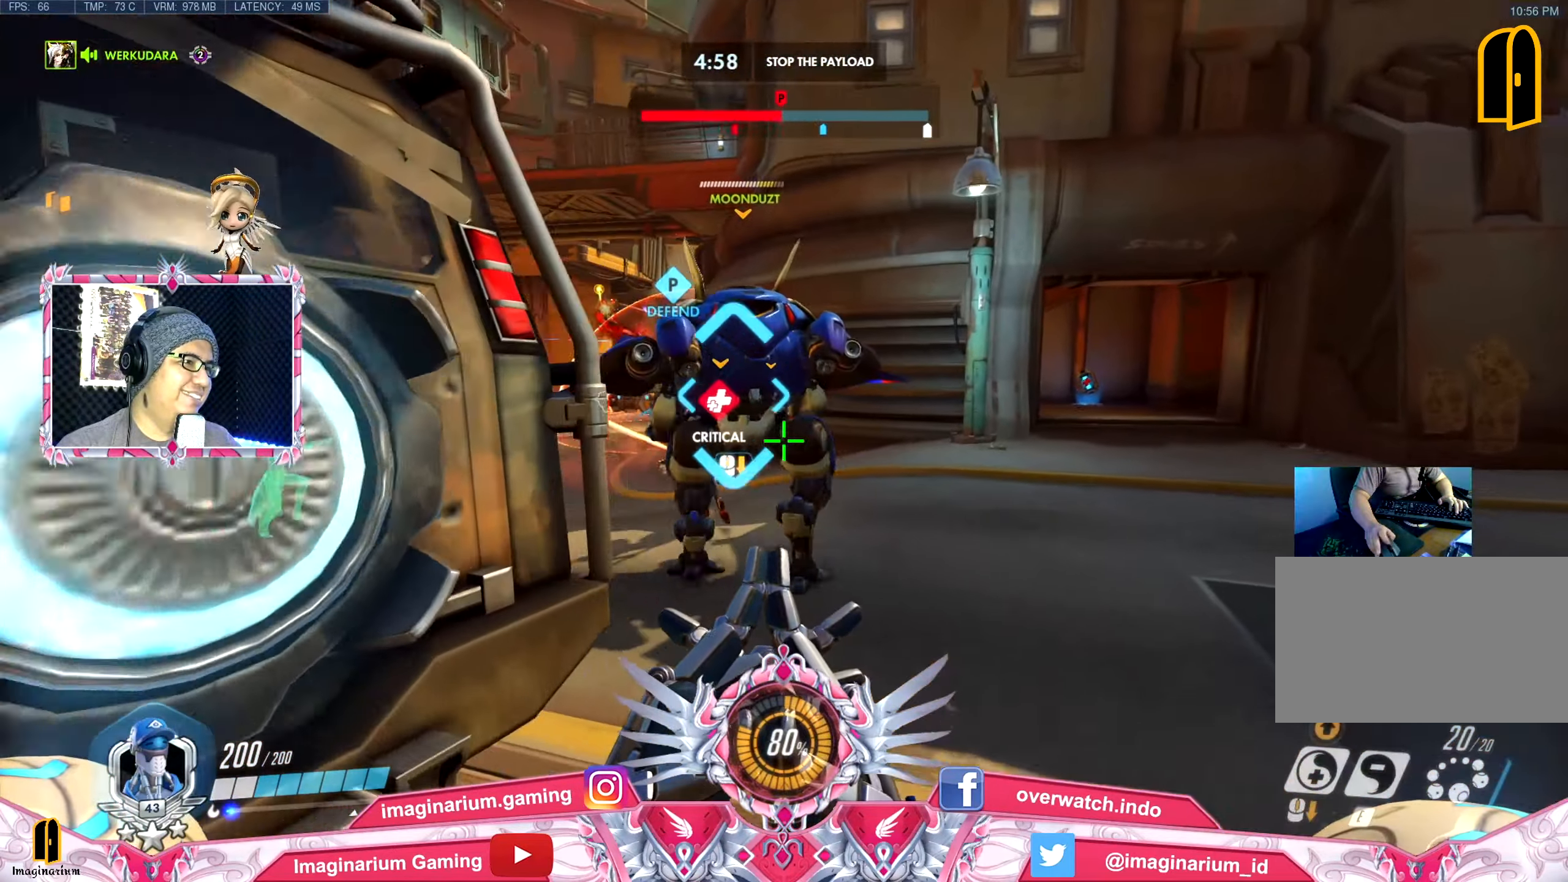
{"keys": ["d", "w"], "mouse": [], "events": []}
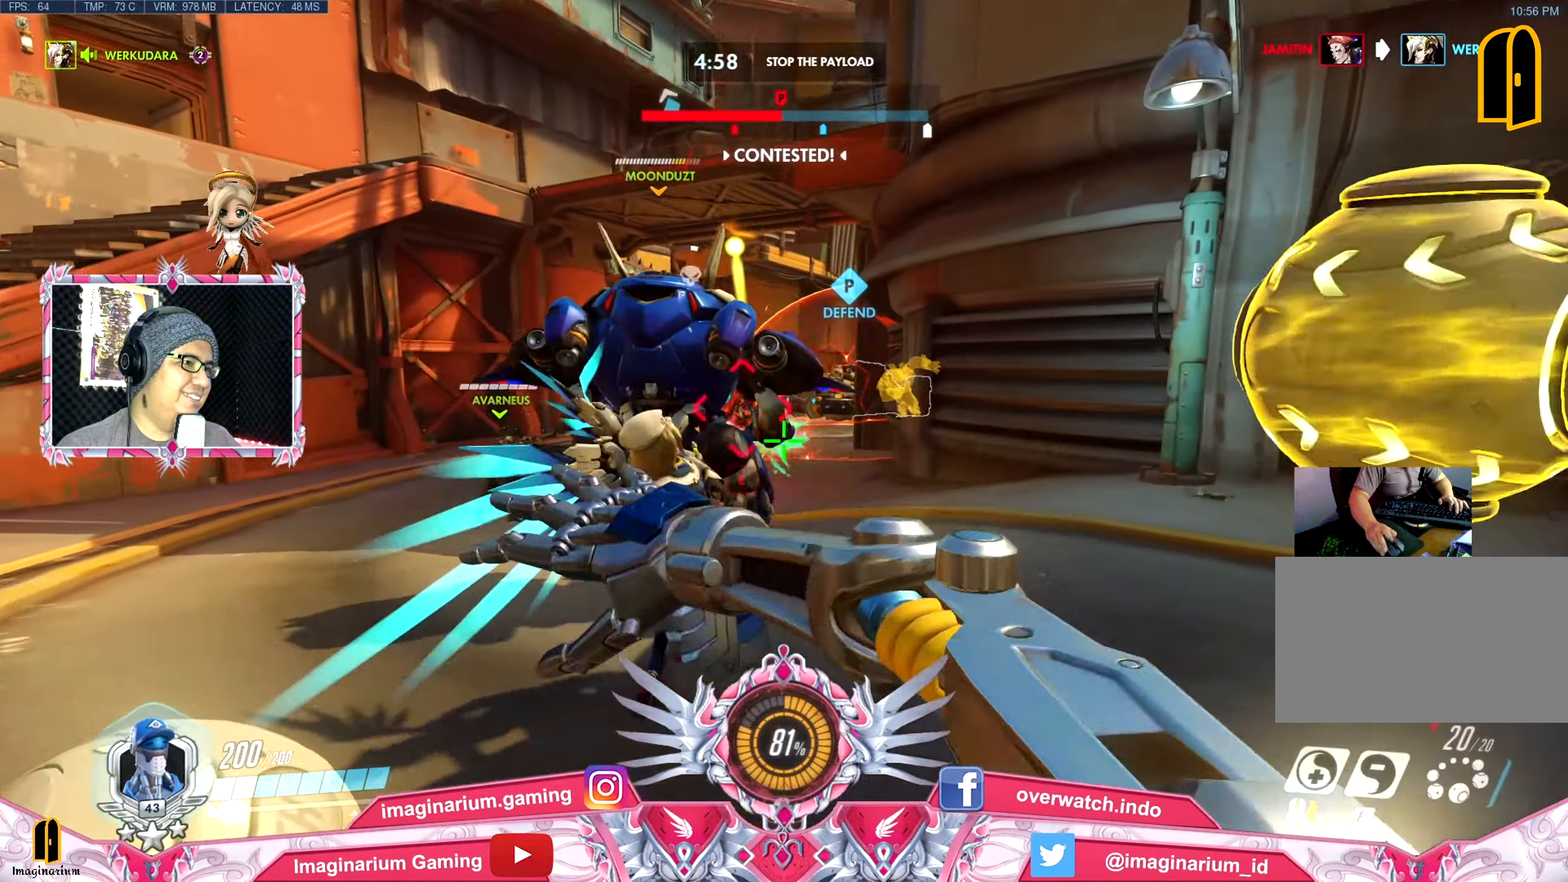
{"keys": ["d"], "mouse": [], "events": [[16, "w", "up"]]}
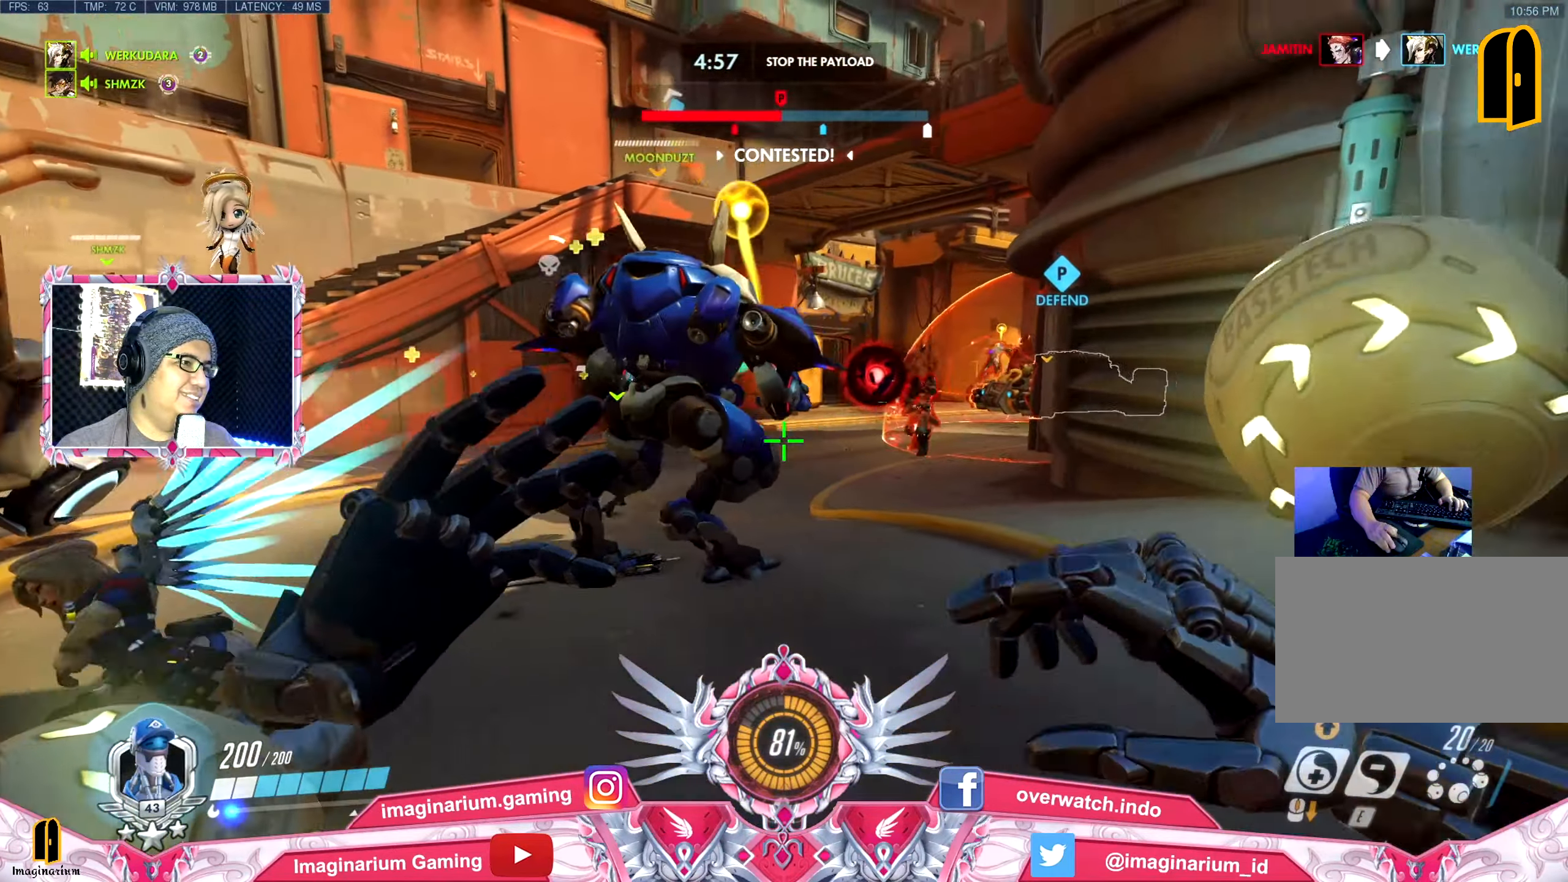
{"keys": ["a", "e", "shift", "w"], "mouse": [], "events": [[33, "a", "down"], [83, "d", "up"], [83, "w", "down"], [267, "shift", "down"], [400, "e", "down"]]}
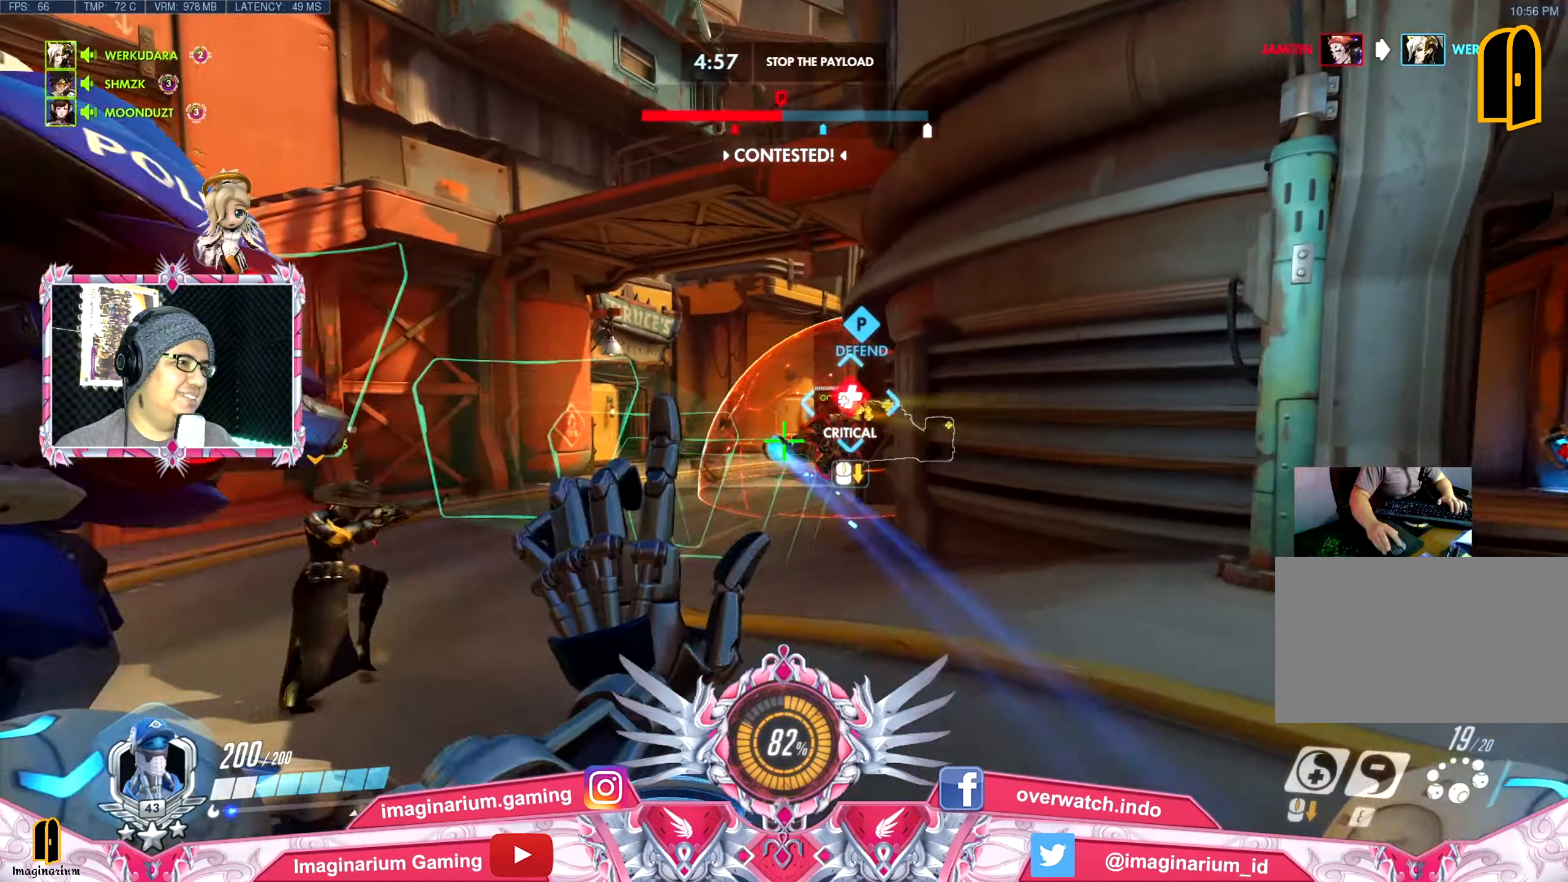
{"keys": ["a", "shift", "space", "w"], "mouse": [], "events": [[50, "e", "up"], [50, "space", "down"], [100, "a", "up"], [100, "w", "up"], [417, "a", "down"], [417, "w", "down"]]}
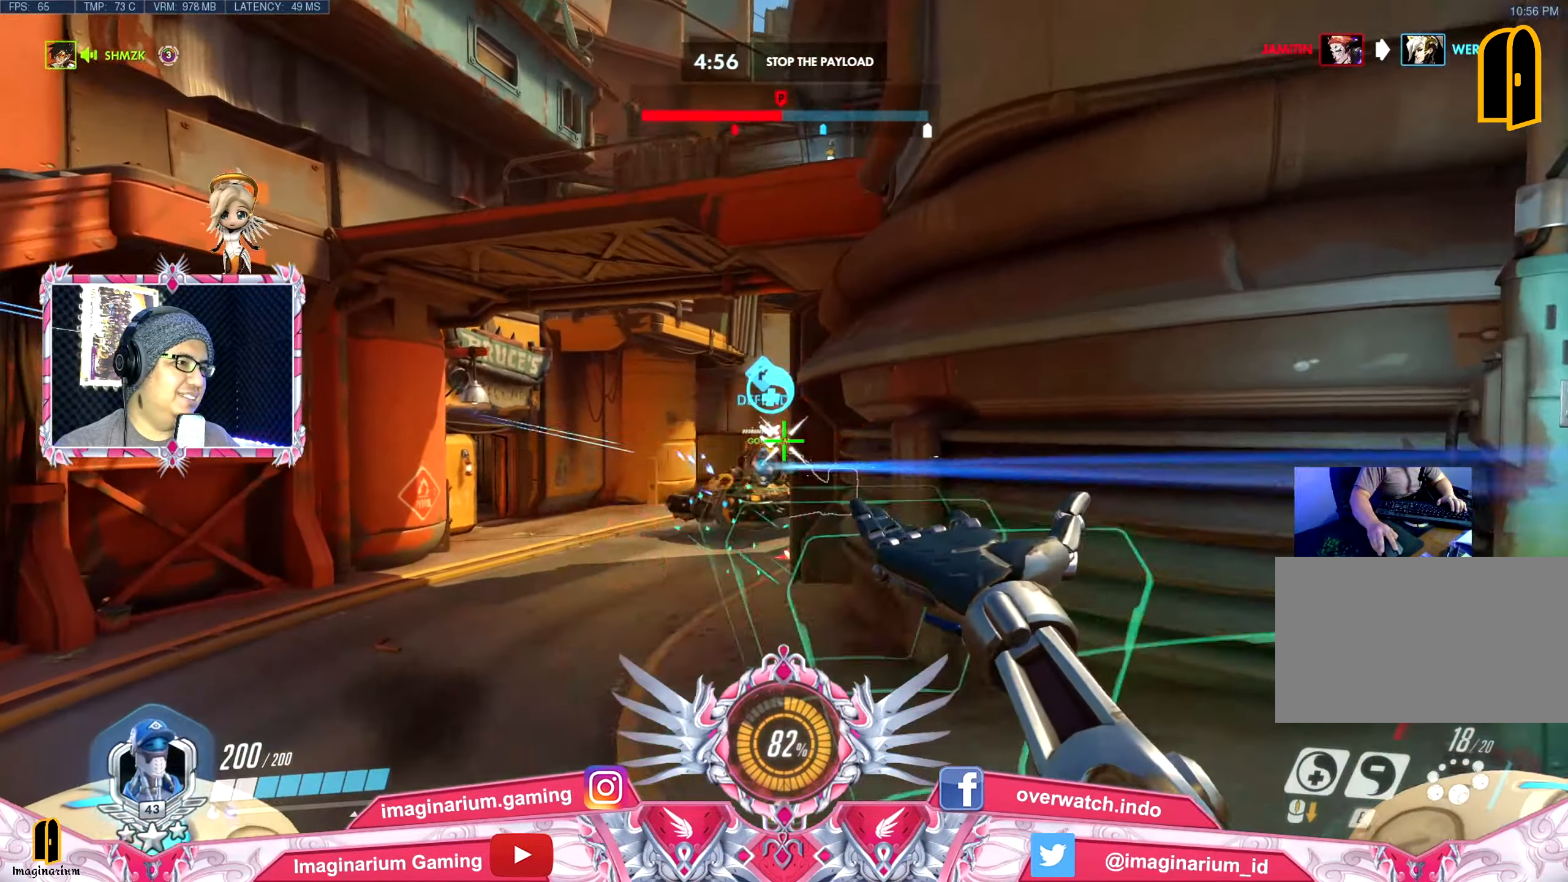
{"keys": ["shift", "space"], "mouse": [], "events": [[301, "a", "up"], [384, "w", "up"]]}
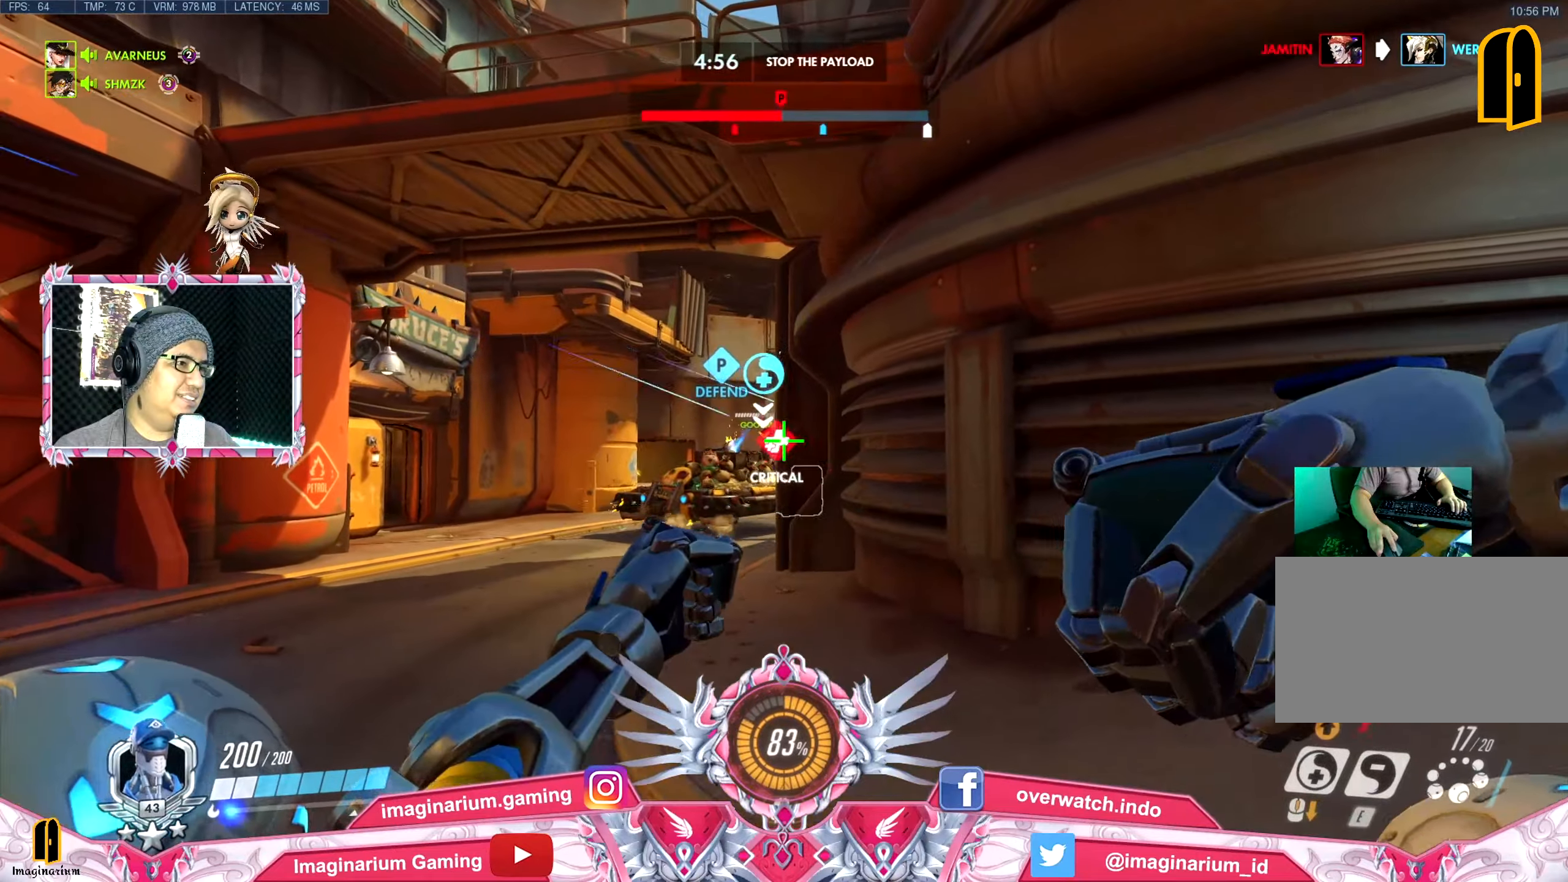
{"keys": ["a", "shift", "space", "w"], "mouse": [], "events": [[117, "a", "down"], [317, "w", "down"]]}
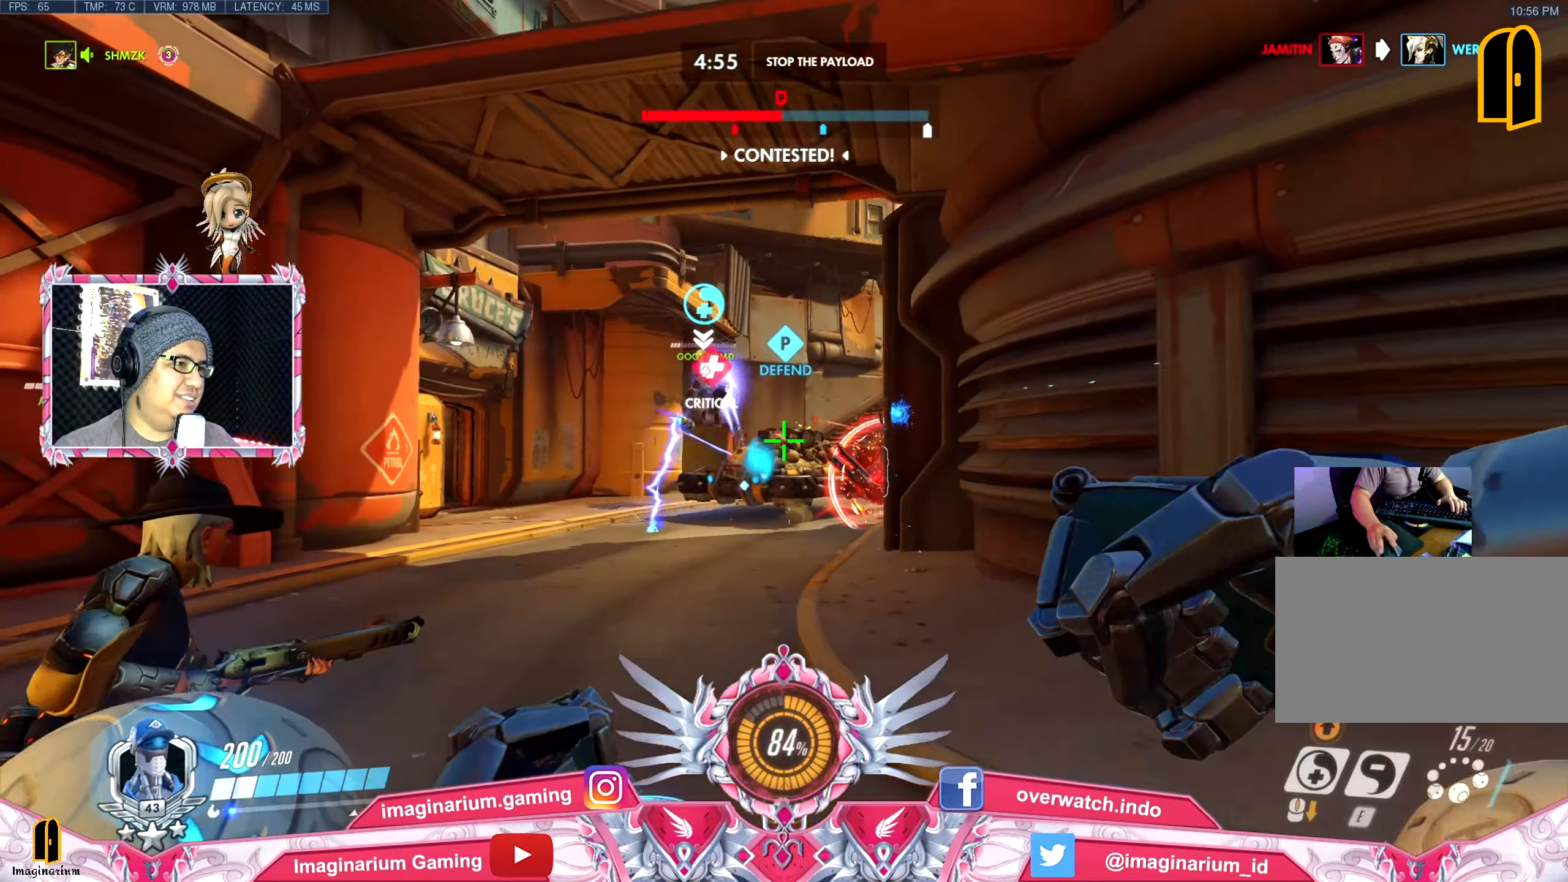
{"keys": ["s", "shift", "space"], "mouse": [], "events": [[134, "w", "up"], [367, "s", "down"], [417, "a", "up"]]}
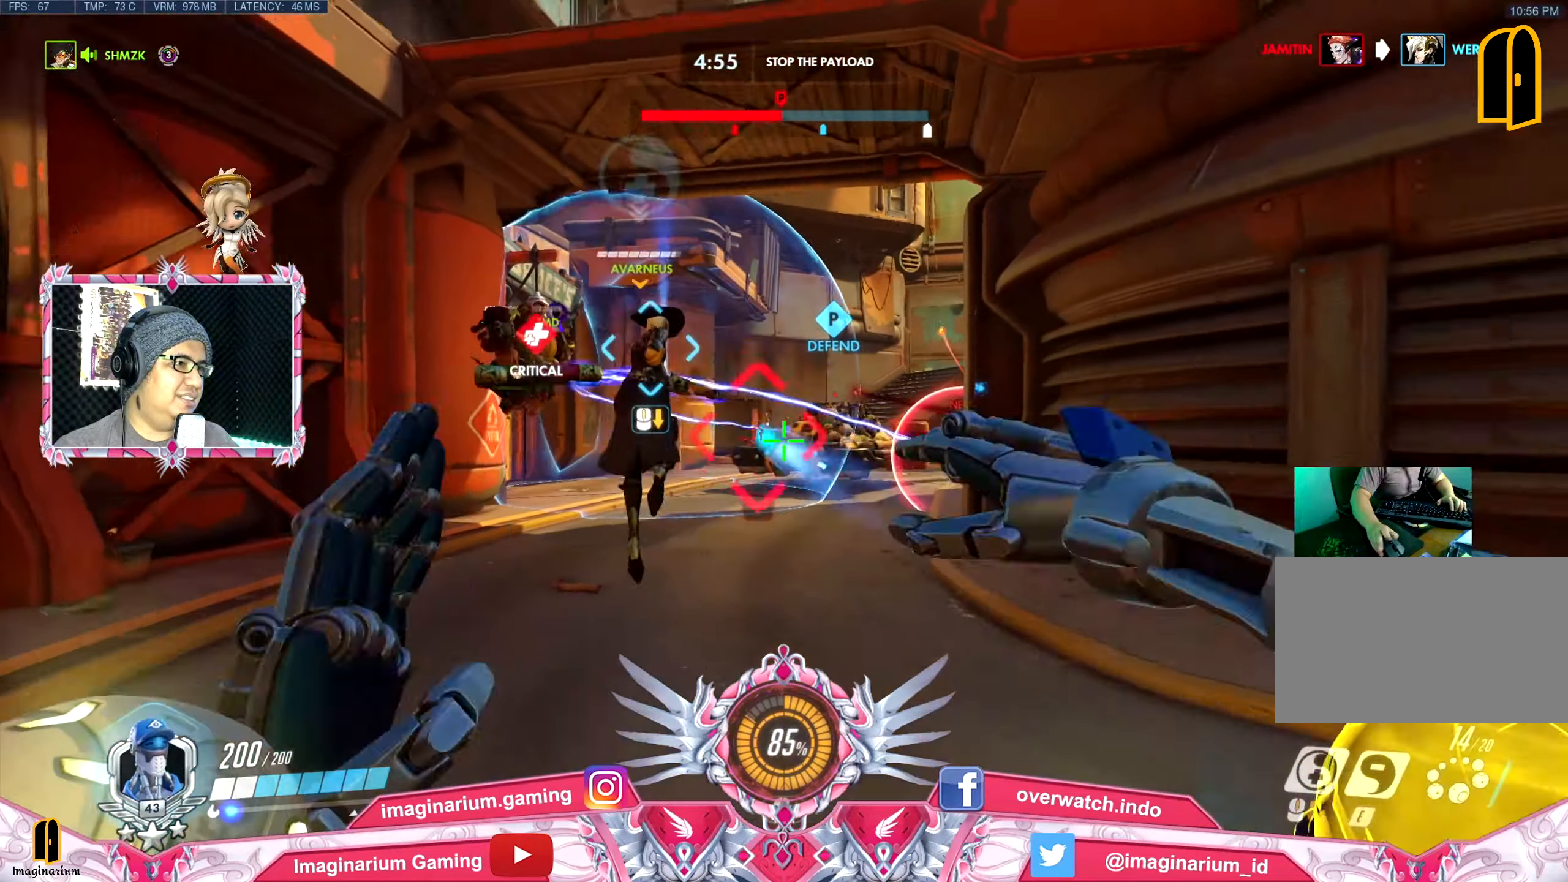
{"keys": ["a", "shift", "space", "w"], "mouse": [], "events": [[100, "a", "down"], [200, "s", "up"], [484, "w", "down"]]}
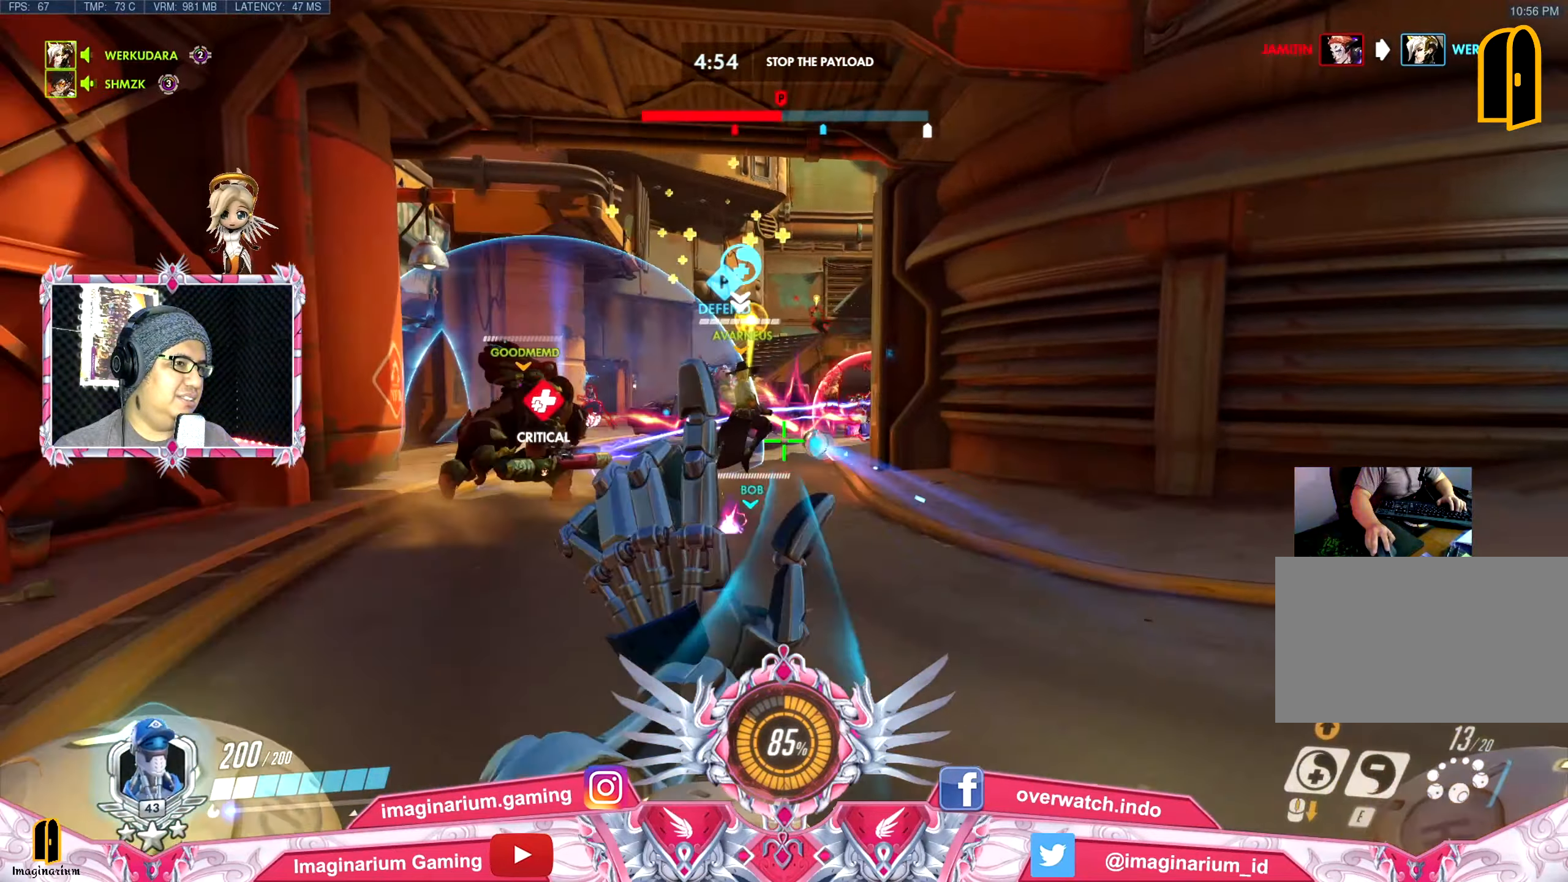
{"keys": ["a", "shift", "space", "w"], "mouse": [], "events": [[50, "e", "down"], [233, "e", "up"]]}
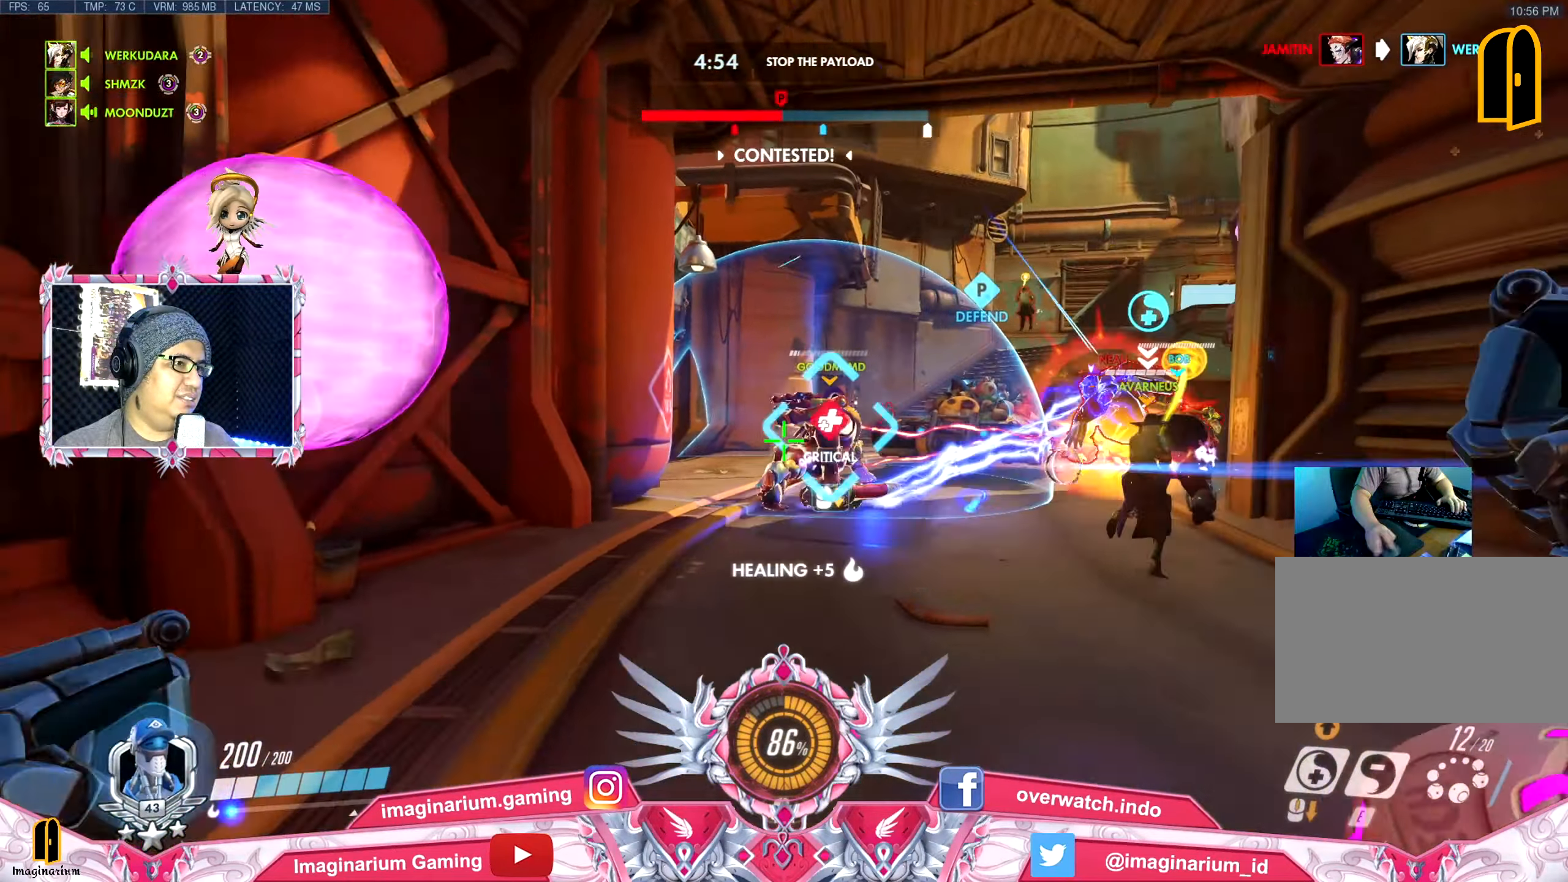
{"keys": ["shift", "space", "w"], "mouse": [], "events": [[300, "a", "up"]]}
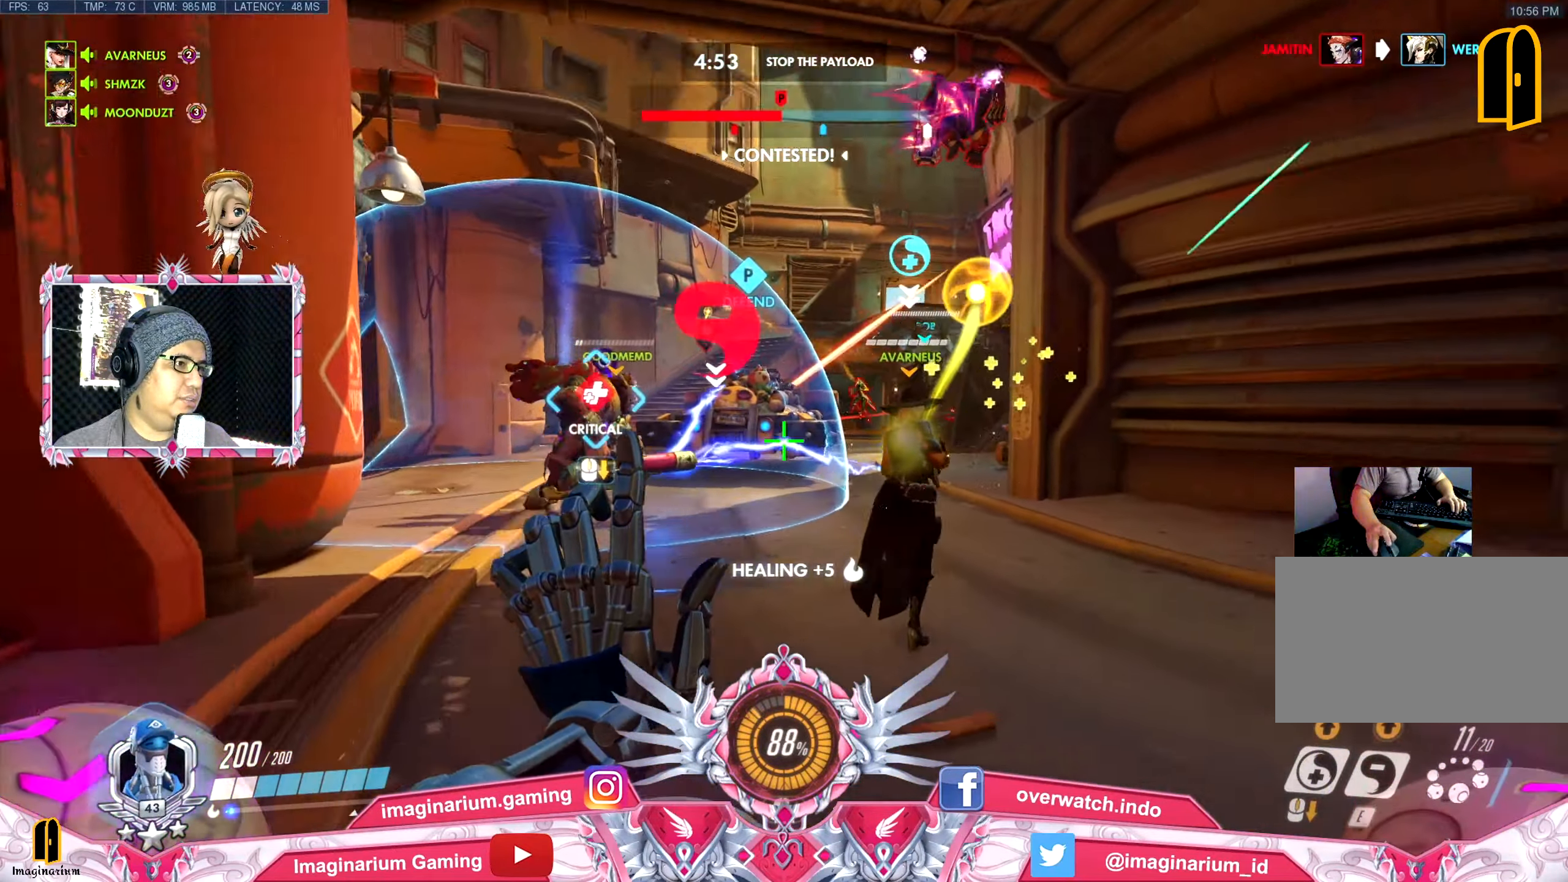
{"keys": ["s", "shift", "space"], "mouse": [], "events": [[116, "a", "down"], [166, "w", "up"], [216, "a", "up"], [317, "s", "down"]]}
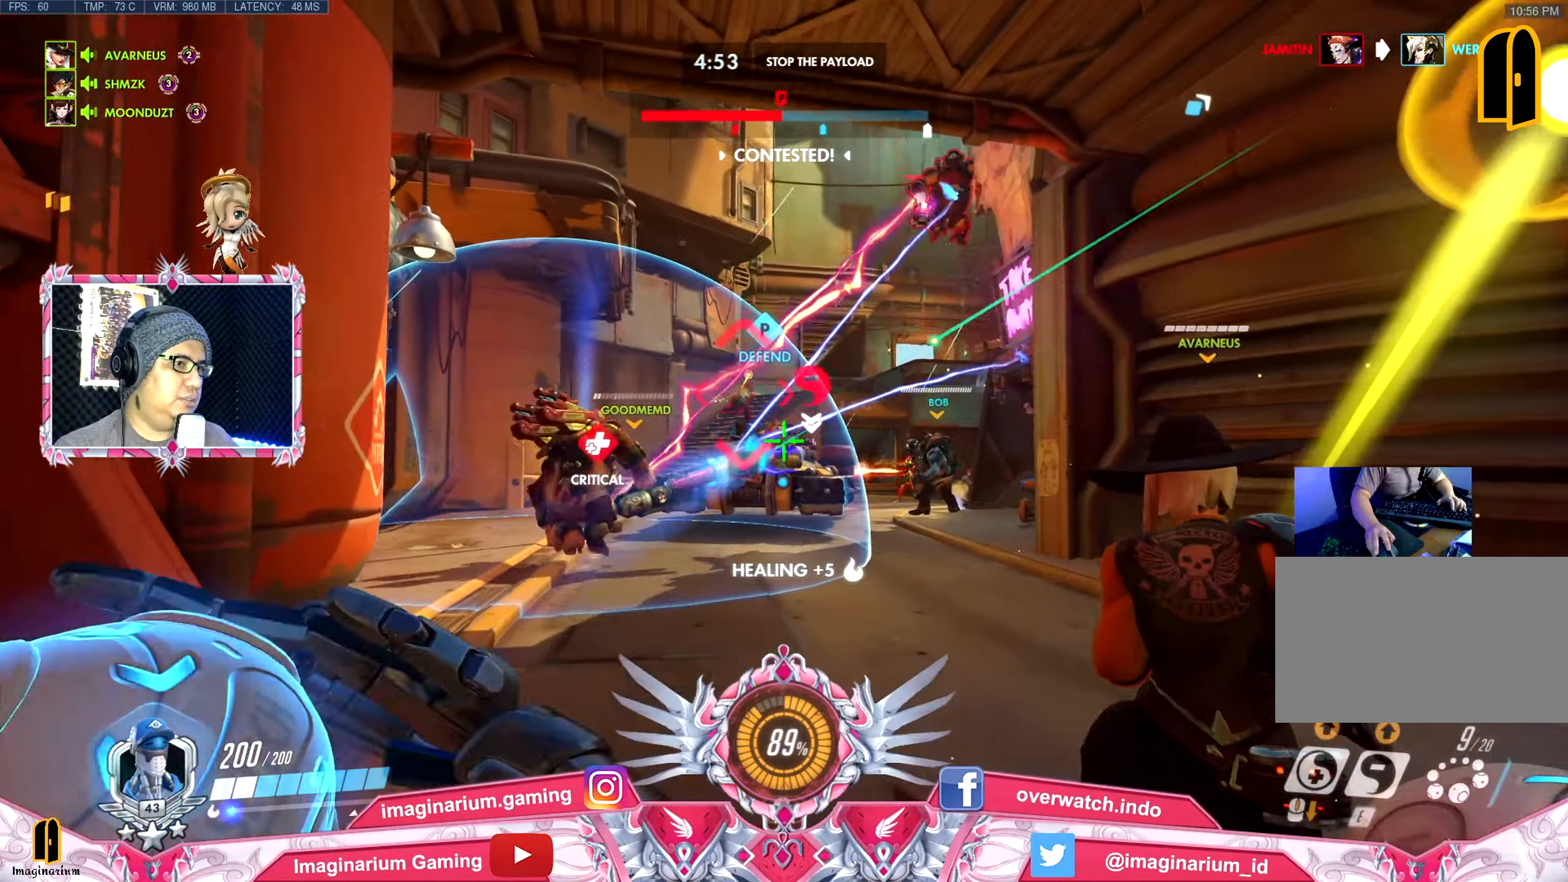
{"keys": ["s", "shift", "space"], "mouse": [], "events": [[50, "e", "down"], [184, "e", "up"]]}
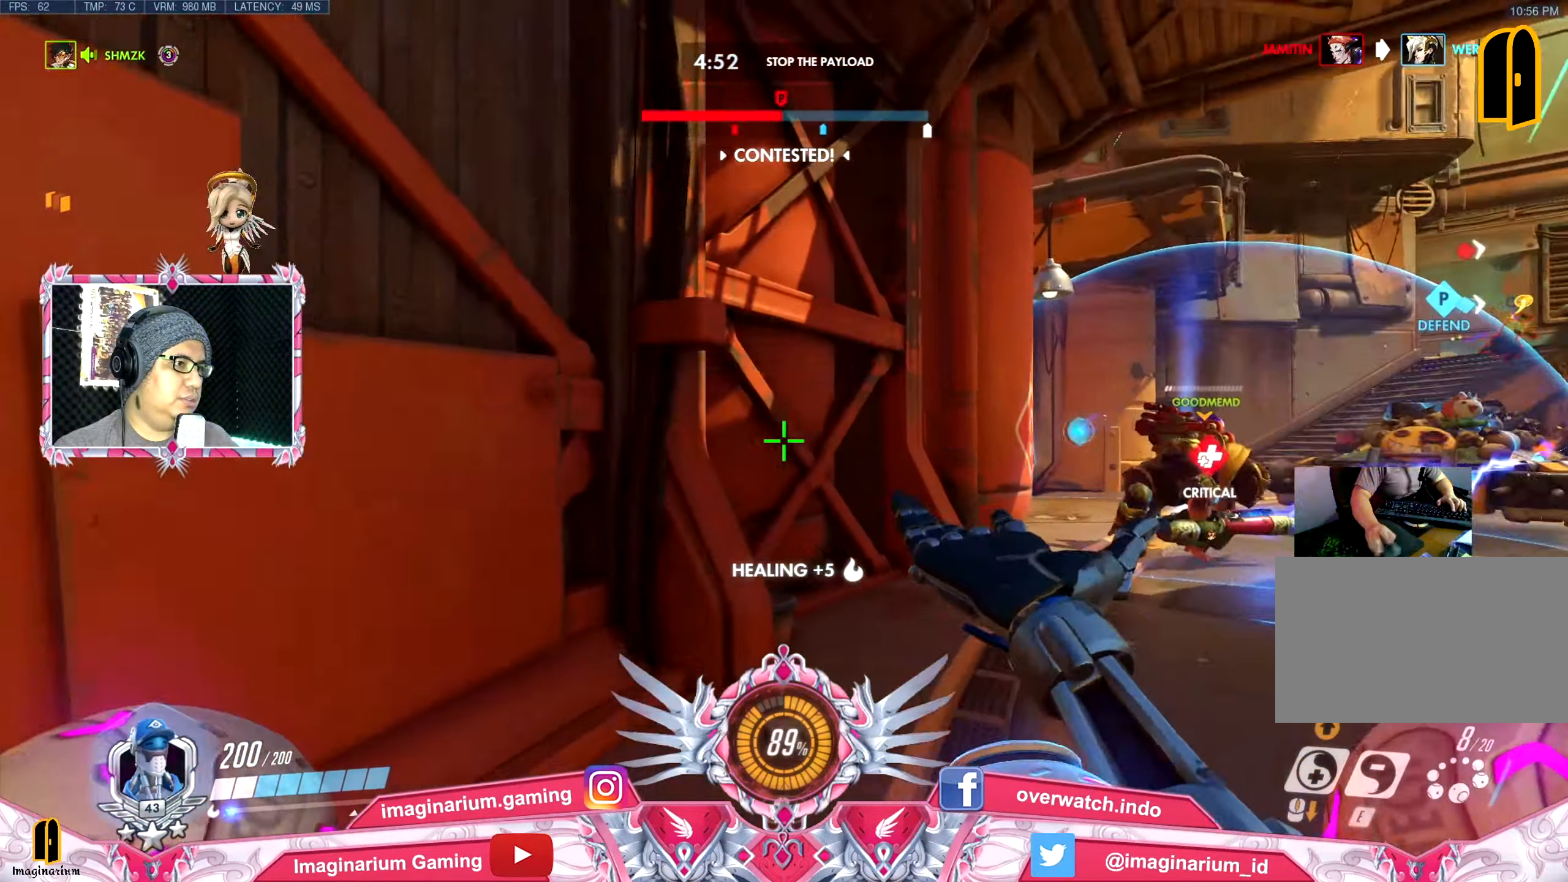
{"keys": ["w"], "mouse": [], "events": [[150, "d", "down"], [200, "s", "up"], [300, "space", "up"], [333, "d", "up"], [333, "shift", "up"], [433, "w", "down"]]}